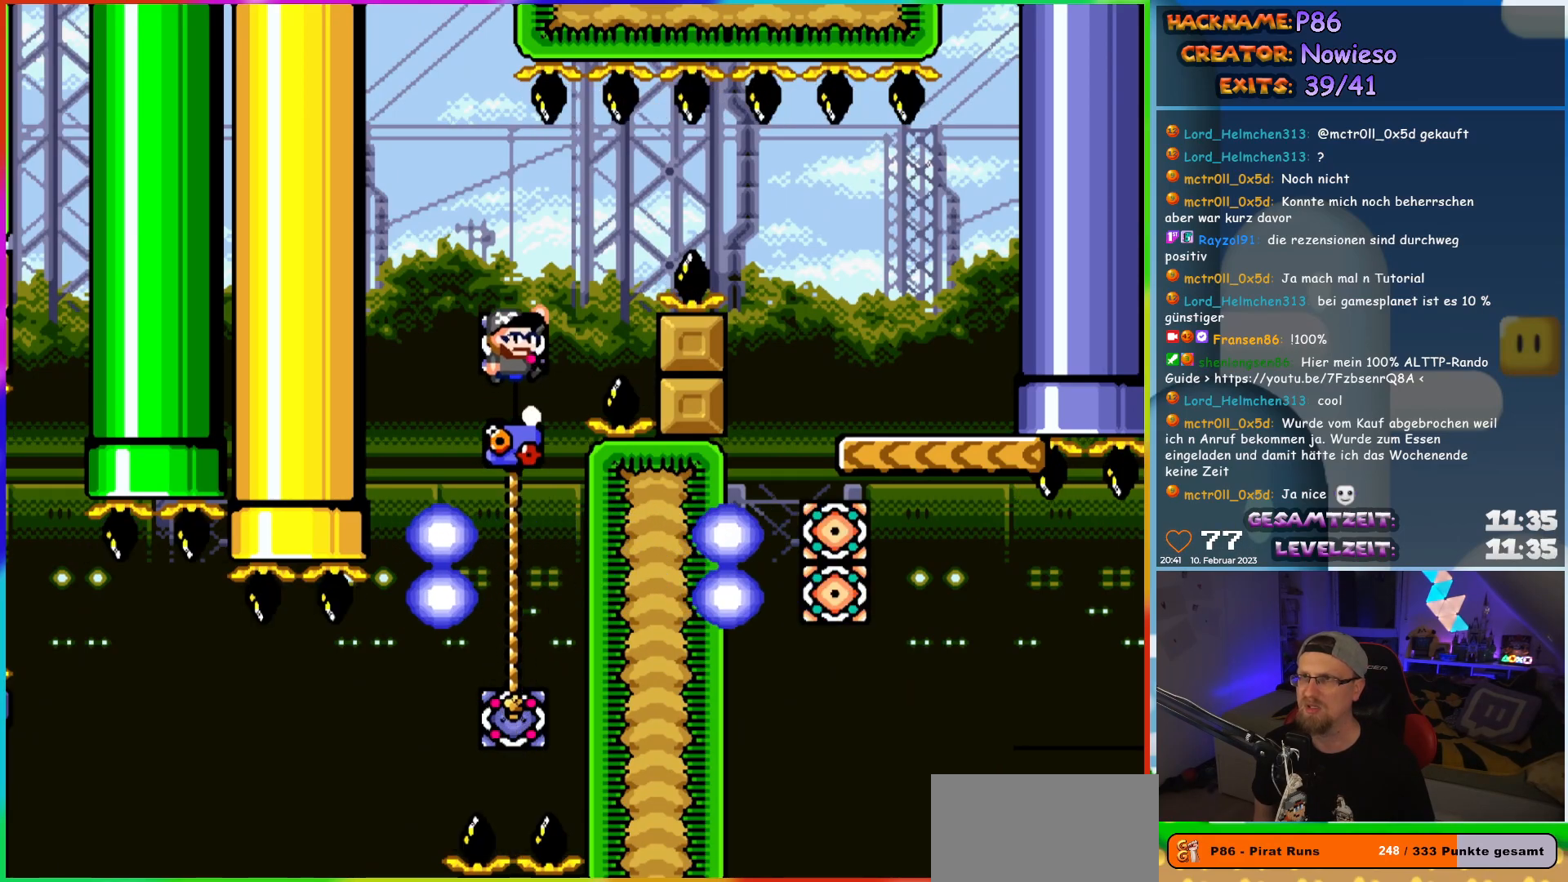
Gameplay with a controller (Nintendo layout); each line is a JSON object with the inputs held at the frame after it. "events" lists button and stick changes between this image and that frame as [ms after this image, input, new state], when the widget could be followed in between. Not read: L3 R3.
{"buttons": ["B", "Y", "DPAD_RIGHT"], "events": [[150, "B", "up"], [317, "DPAD_RIGHT", "down"], [367, "B", "down"], [383, "DPAD_UP", "up"]]}
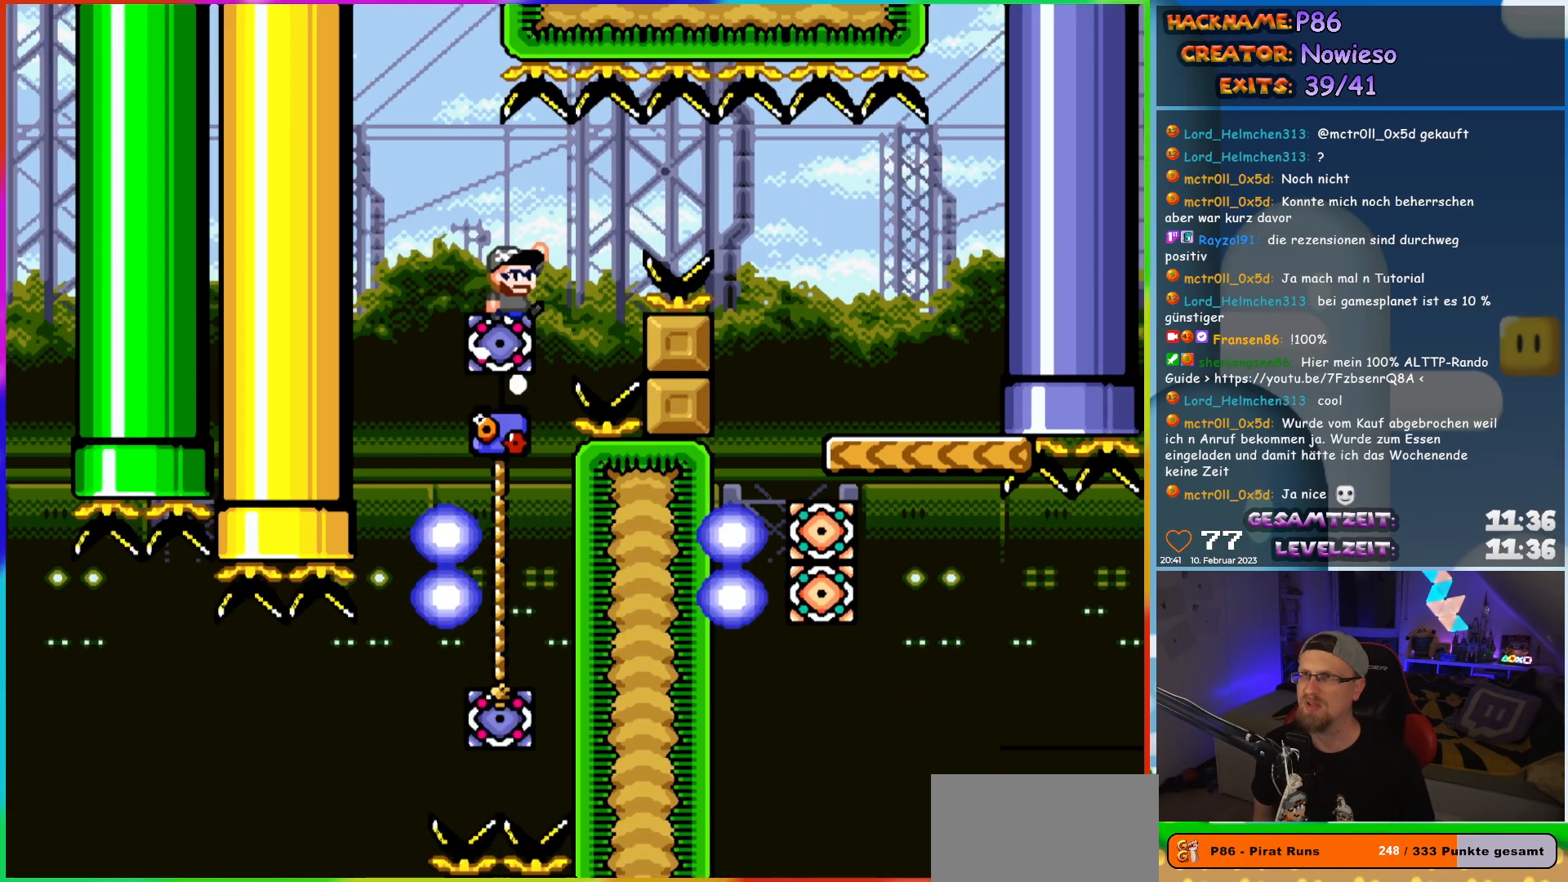
{"buttons": ["B", "Y", "DPAD_RIGHT"], "events": []}
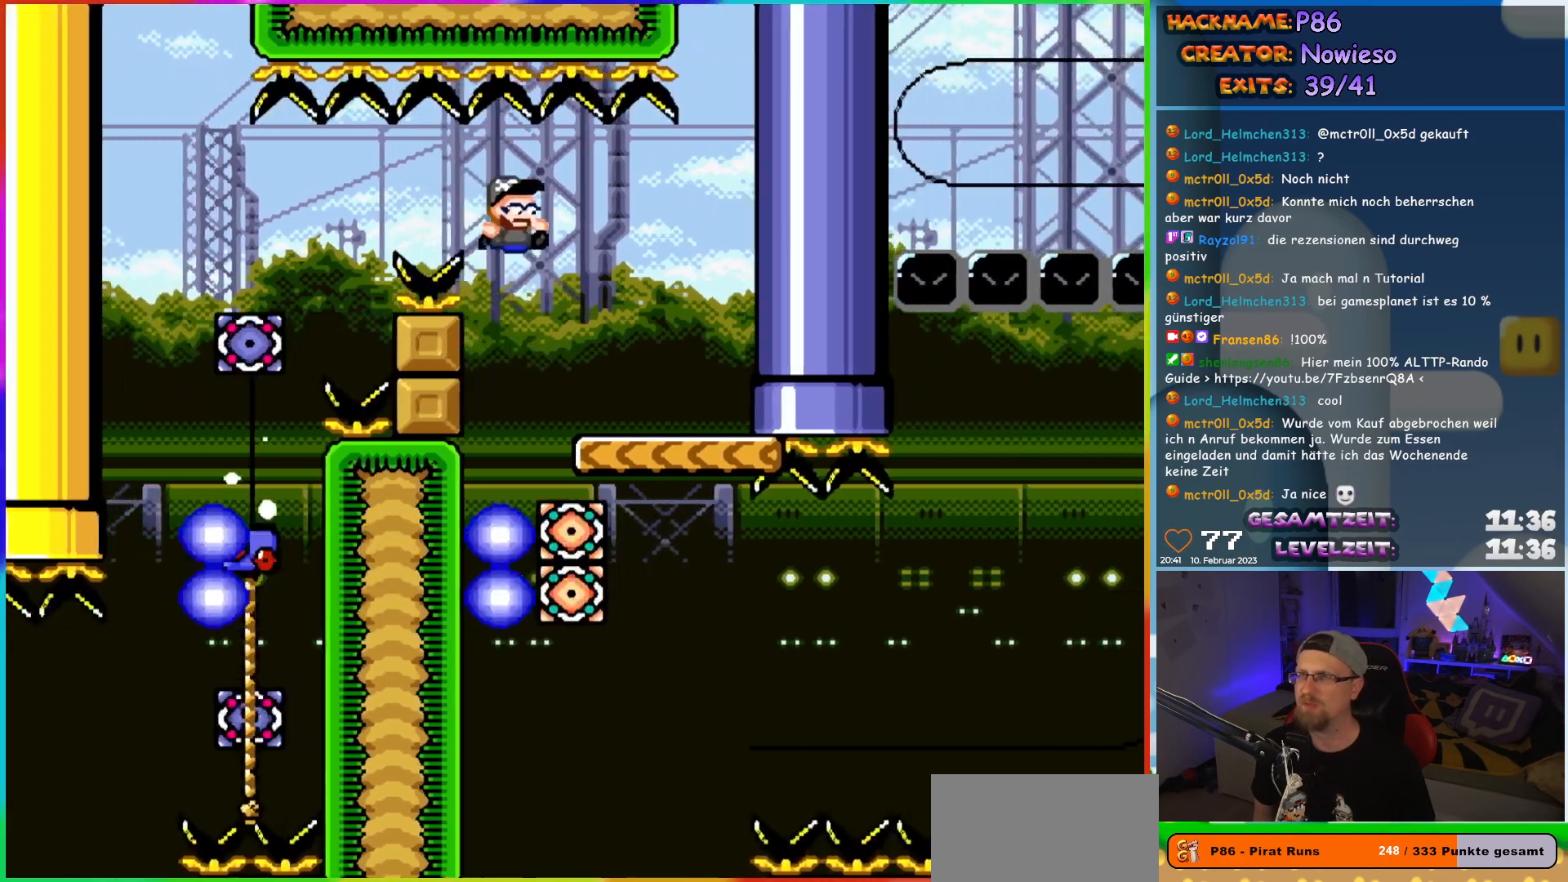
{"buttons": ["X"], "events": [[67, "DPAD_UP", "down"], [100, "DPAD_LEFT", "down"], [100, "DPAD_RIGHT", "up"], [117, "DPAD_UP", "up"], [183, "B", "up"], [233, "DPAD_LEFT", "up"], [350, "Y", "up"], [367, "DPAD_RIGHT", "down"], [400, "X", "down"], [450, "DPAD_RIGHT", "up"]]}
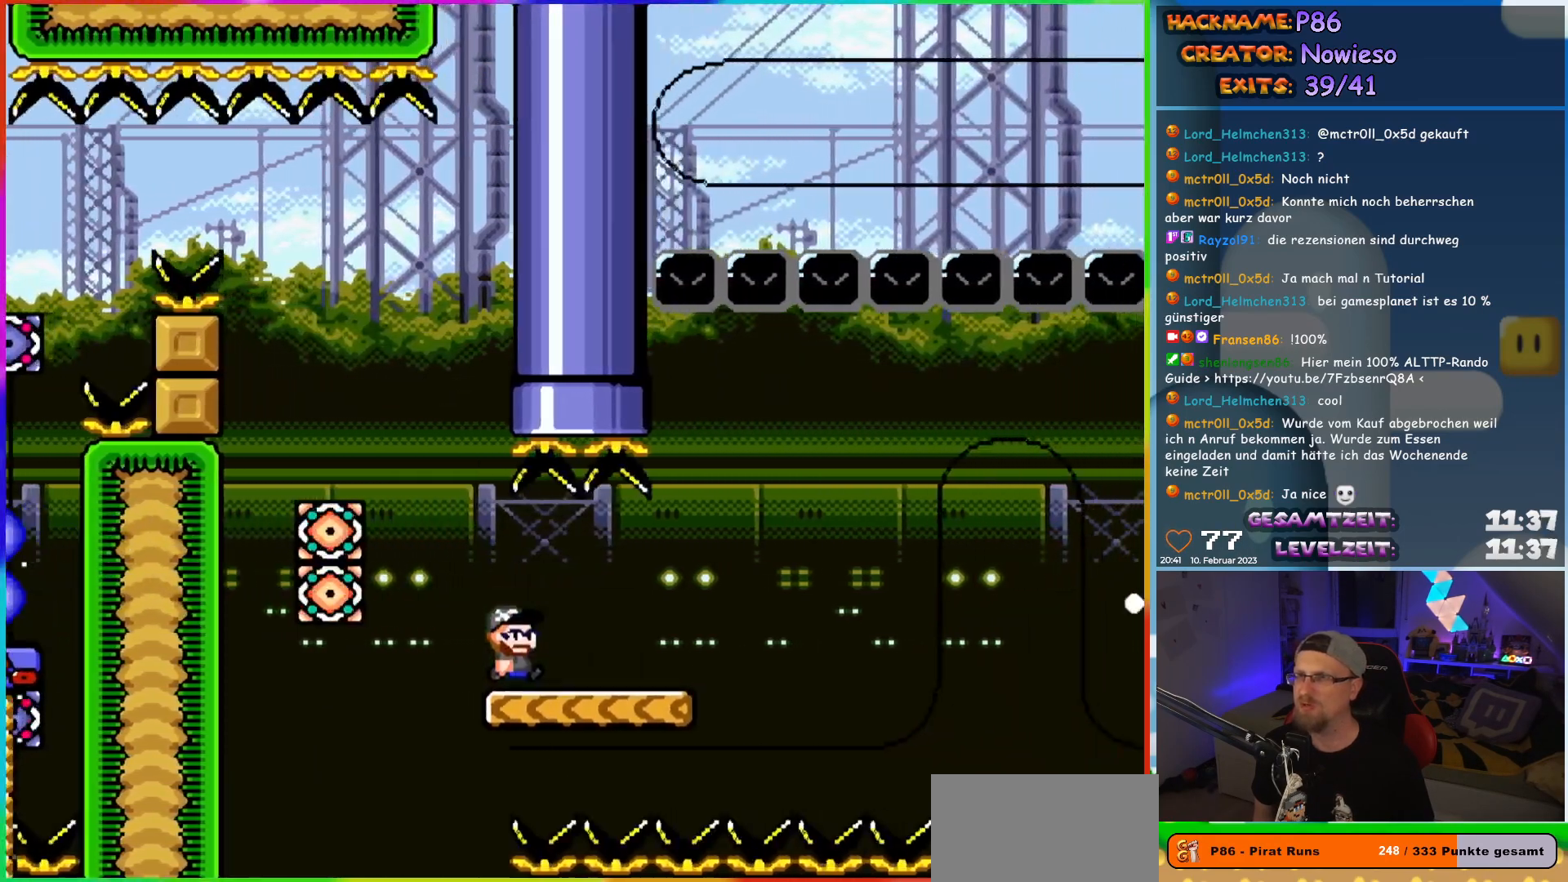
{"buttons": ["X"], "events": [[383, "DPAD_RIGHT", "down"], [467, "DPAD_RIGHT", "up"]]}
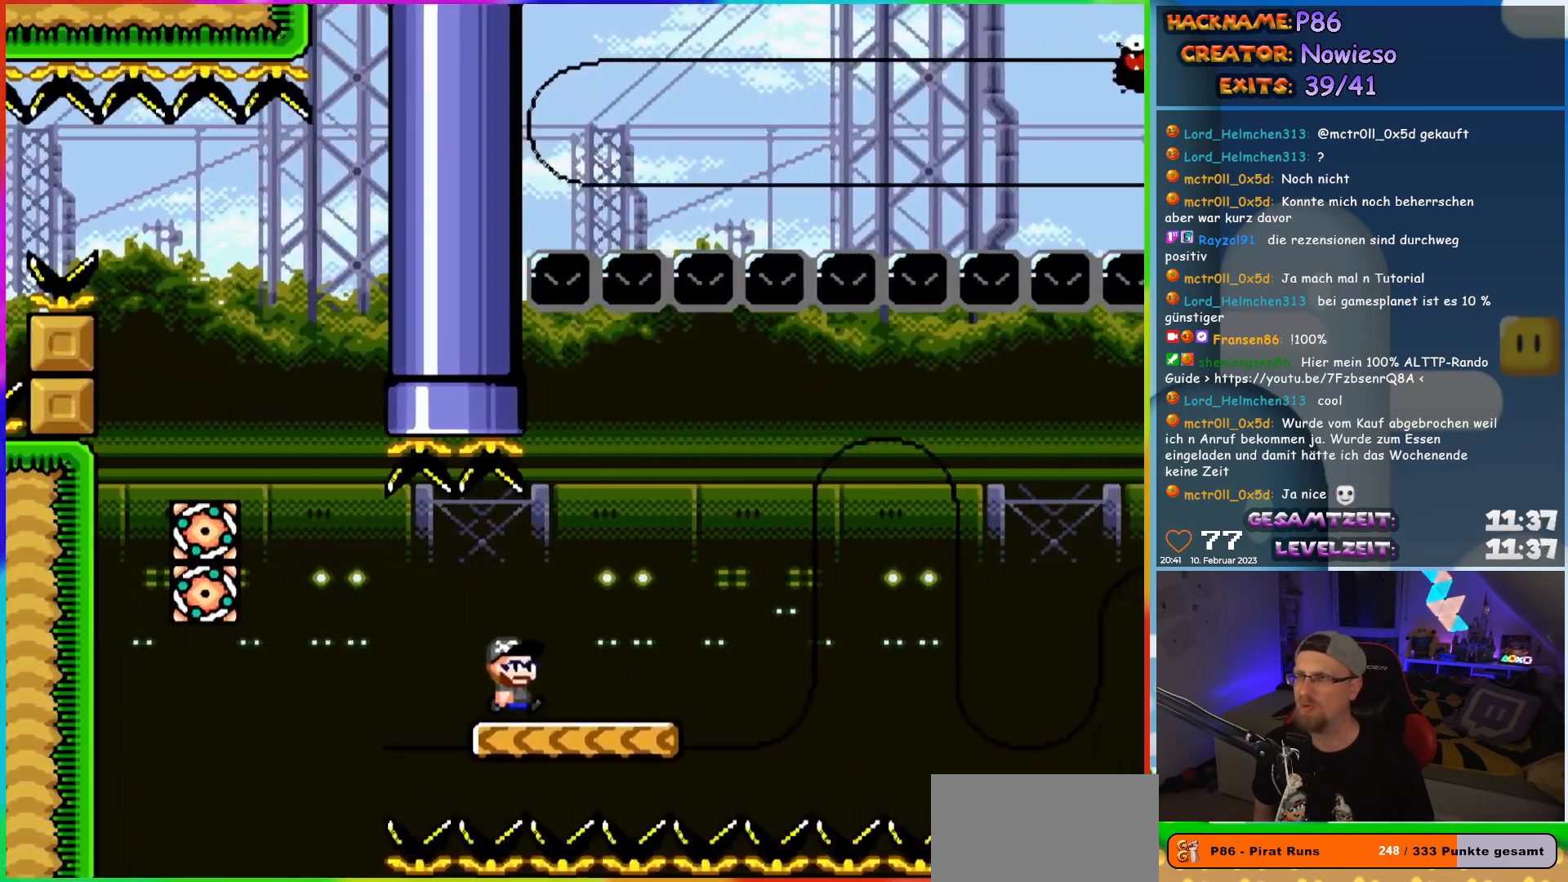
{"buttons": ["X"], "events": [[217, "DPAD_RIGHT", "down"], [300, "DPAD_RIGHT", "up"]]}
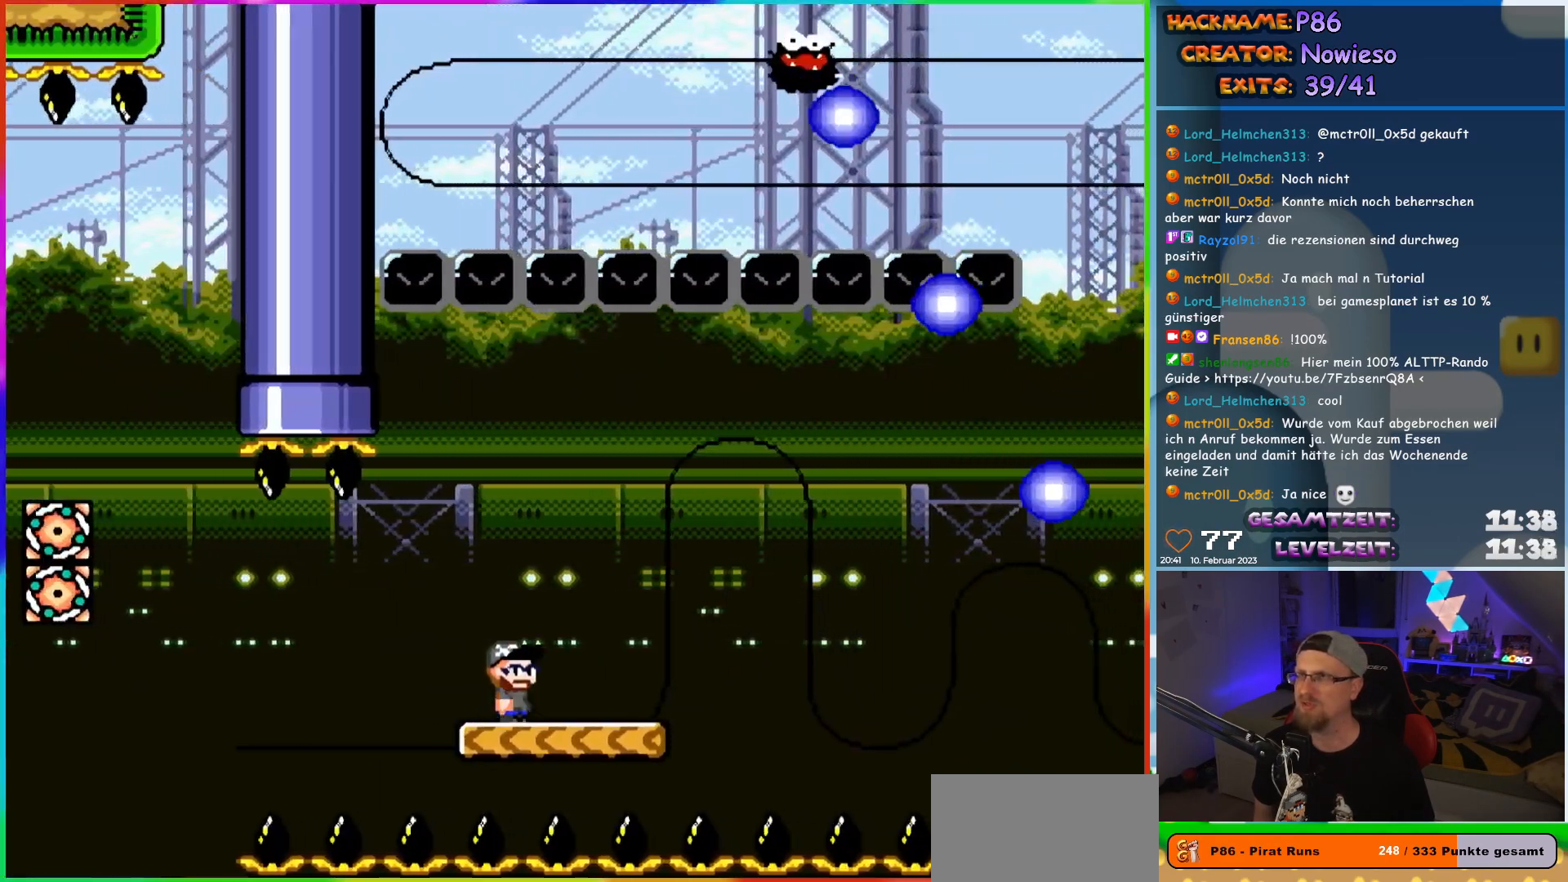
{"buttons": ["X"], "events": []}
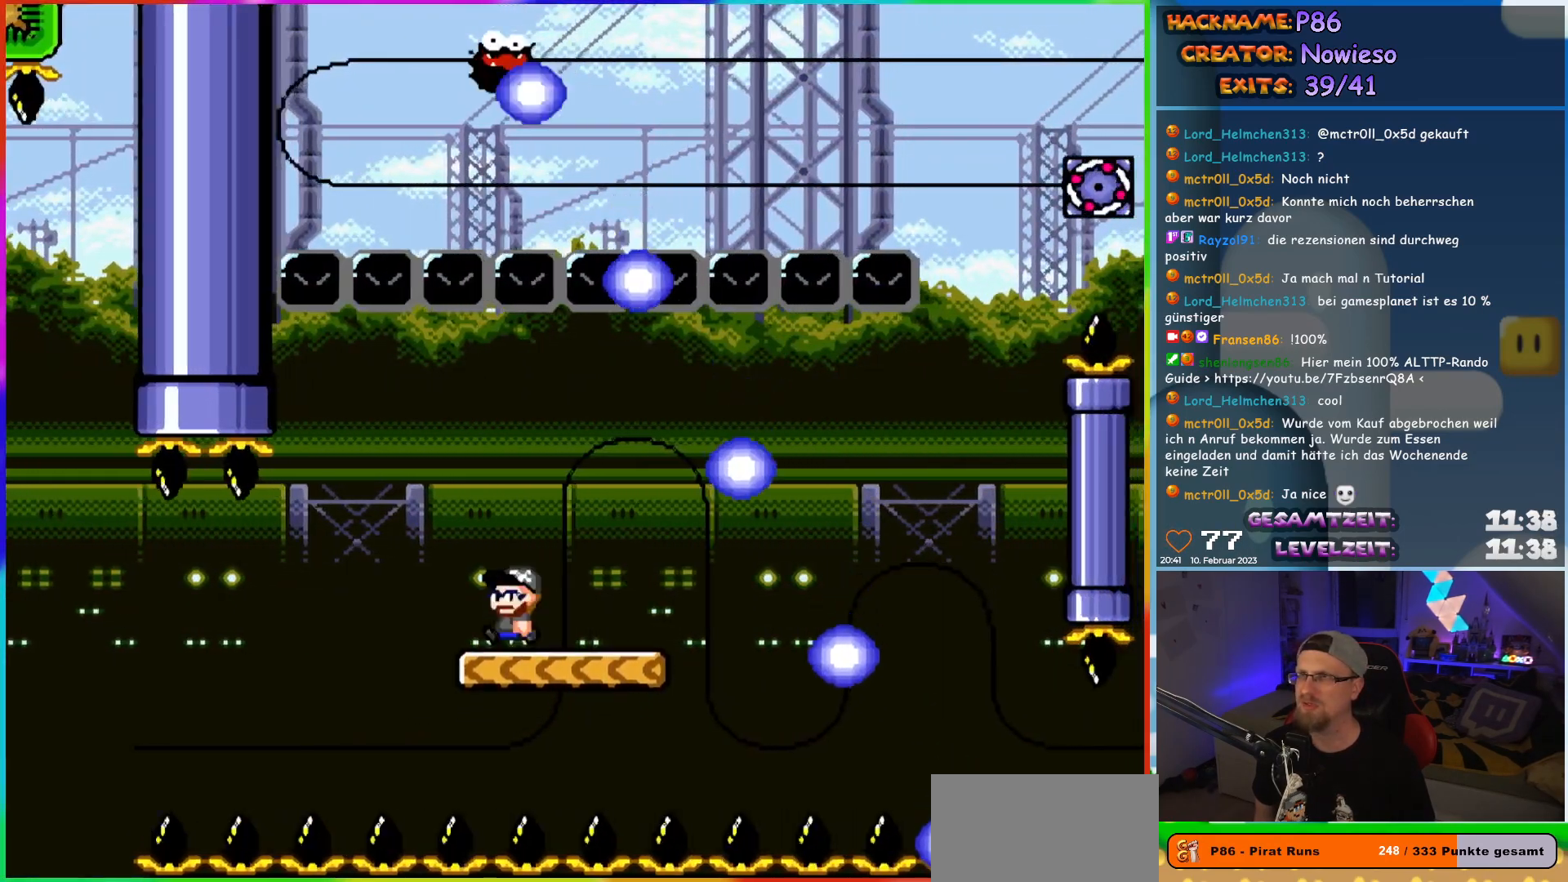
{"buttons": ["X"], "events": [[17, "DPAD_LEFT", "down"], [183, "DPAD_LEFT", "up"]]}
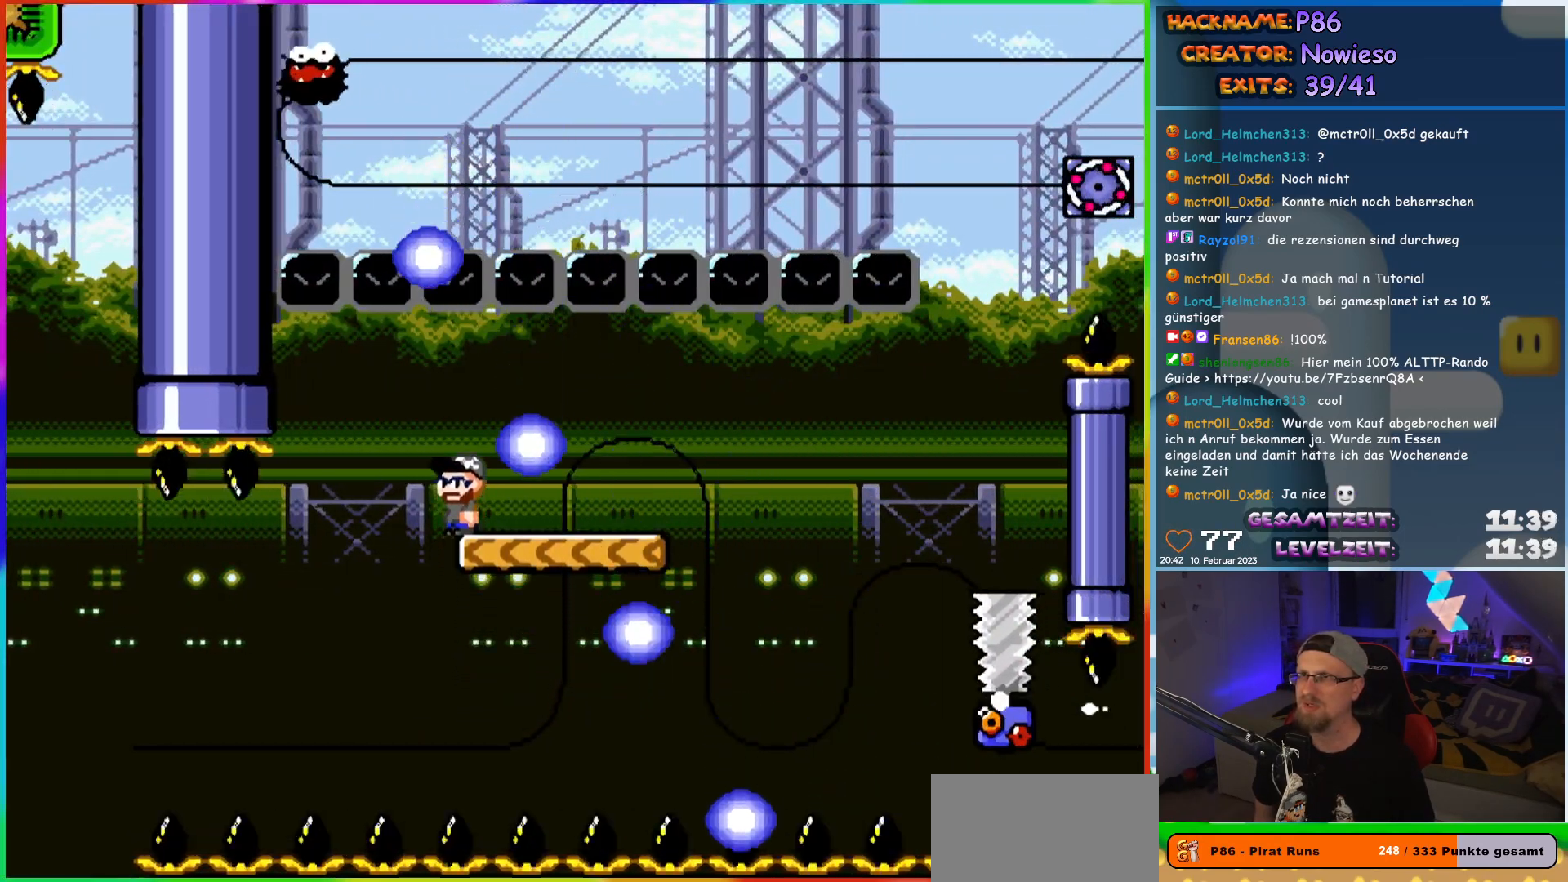
{"buttons": ["X", "DPAD_RIGHT"], "events": [[100, "DPAD_RIGHT", "down"]]}
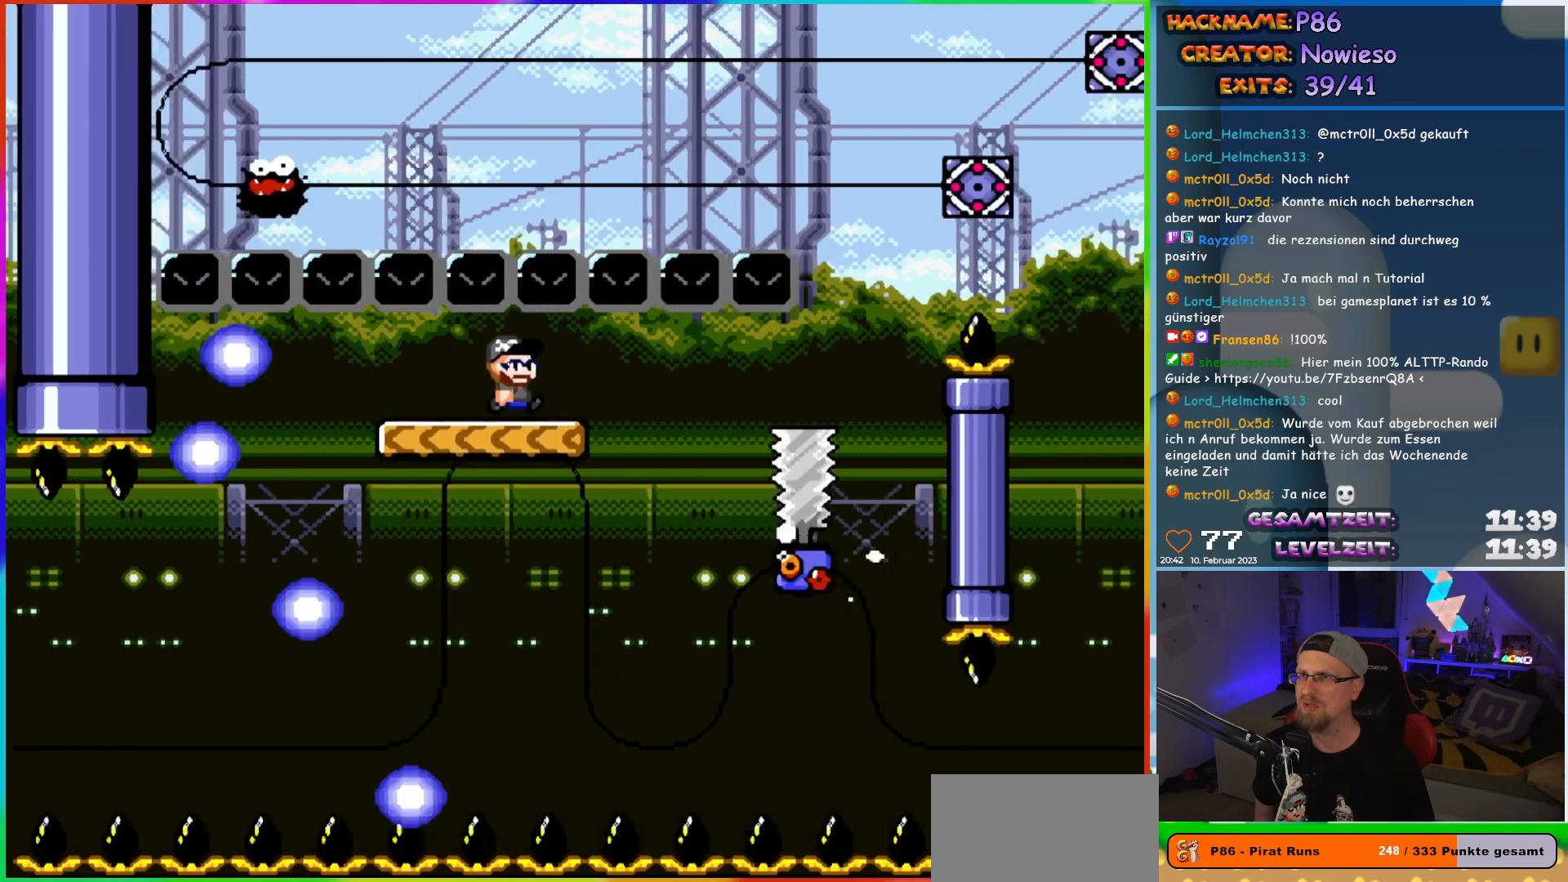
{"buttons": ["X", "DPAD_RIGHT"], "events": [[100, "DPAD_LEFT", "down"], [100, "DPAD_RIGHT", "up"], [217, "DPAD_LEFT", "up"], [433, "DPAD_RIGHT", "down"]]}
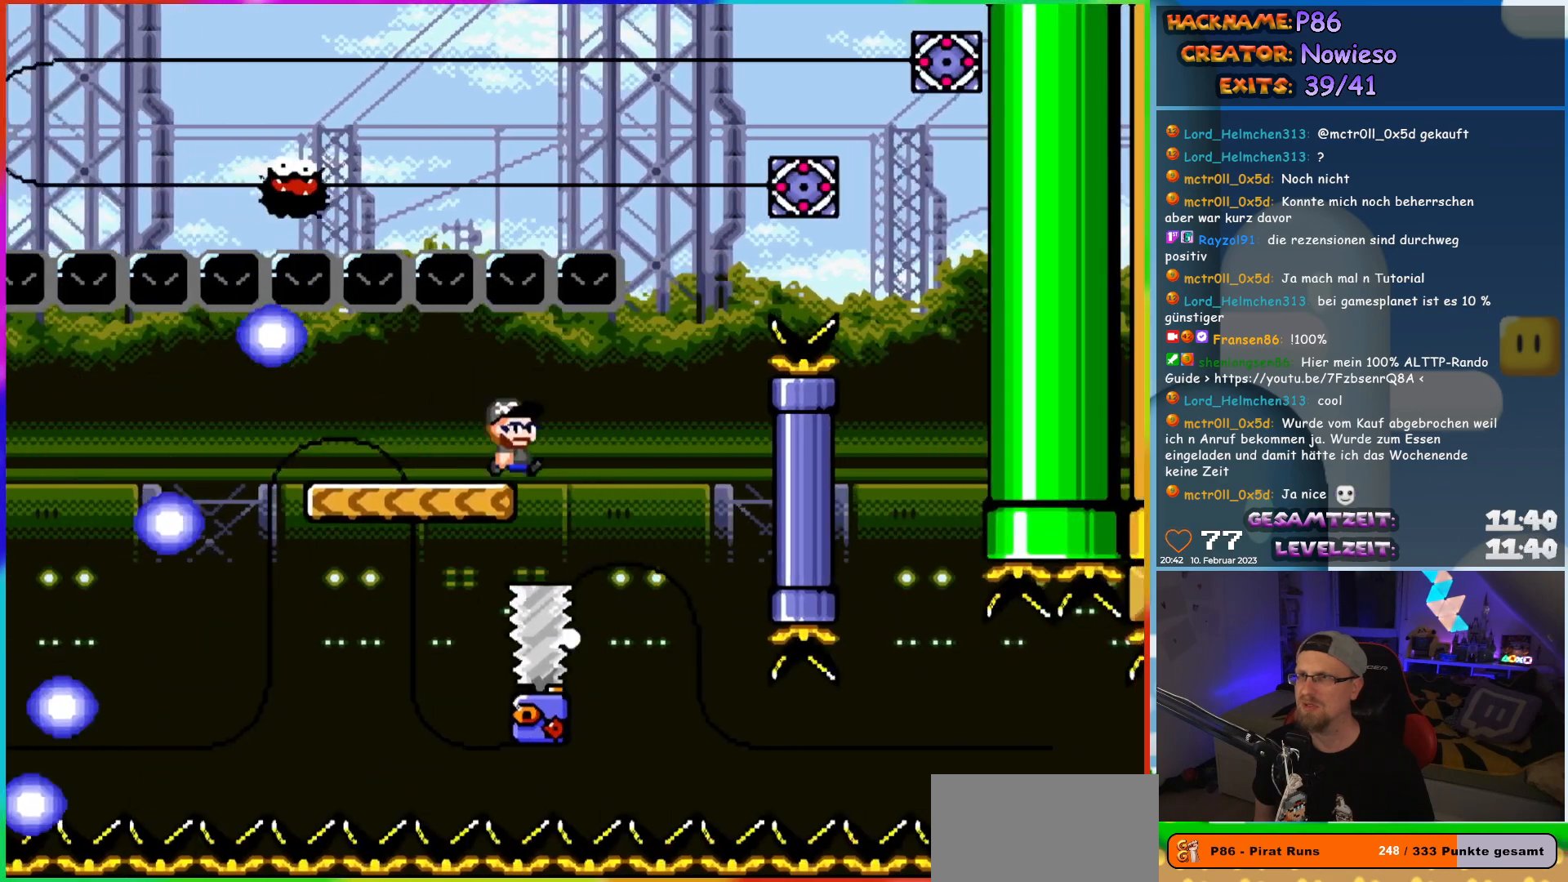
{"buttons": ["X"], "events": [[17, "DPAD_RIGHT", "up"], [350, "DPAD_RIGHT", "down"], [417, "DPAD_RIGHT", "up"]]}
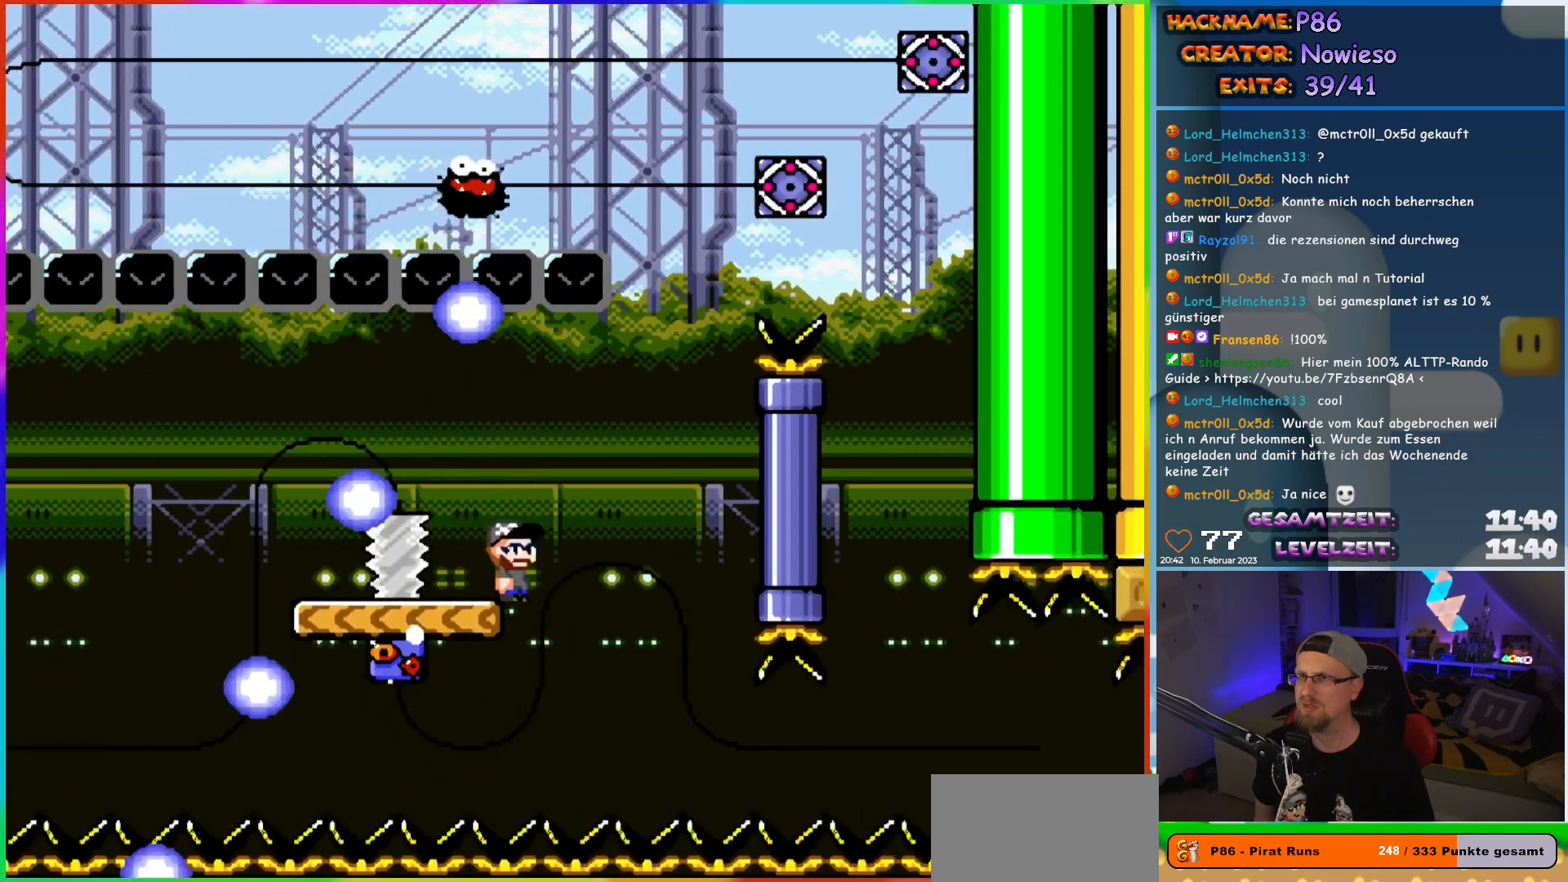
{"buttons": ["X"], "events": []}
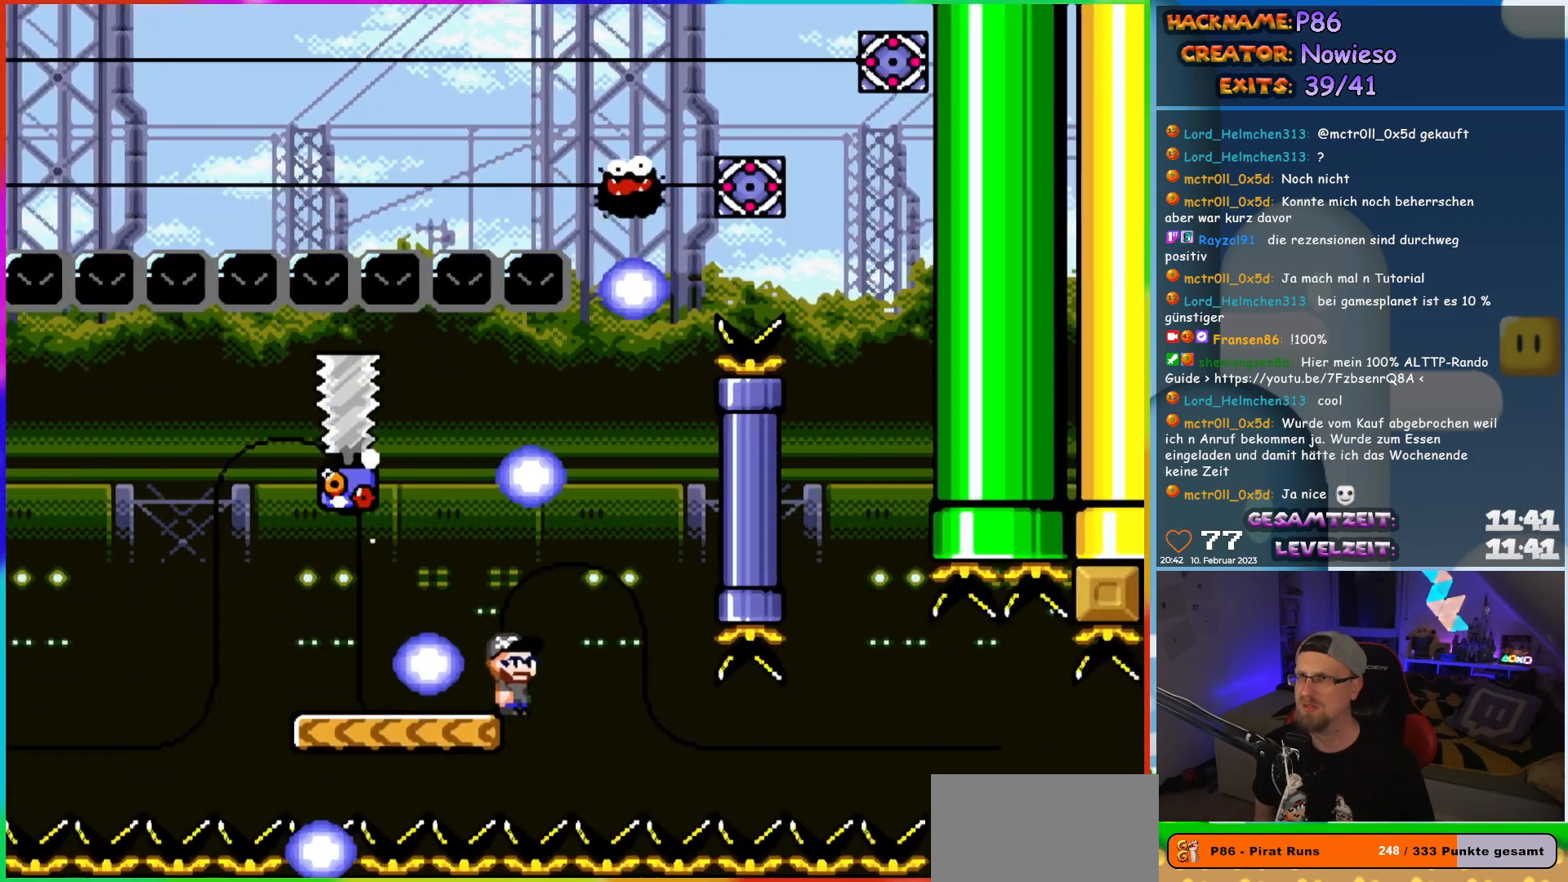
{"buttons": ["Y"], "events": [[133, "DPAD_LEFT", "down"], [150, "DPAD_UP", "down"], [167, "X", "up"], [183, "Y", "down"], [300, "DPAD_LEFT", "up"], [333, "DPAD_UP", "up"], [350, "DPAD_LEFT", "down"], [383, "DPAD_LEFT", "up"]]}
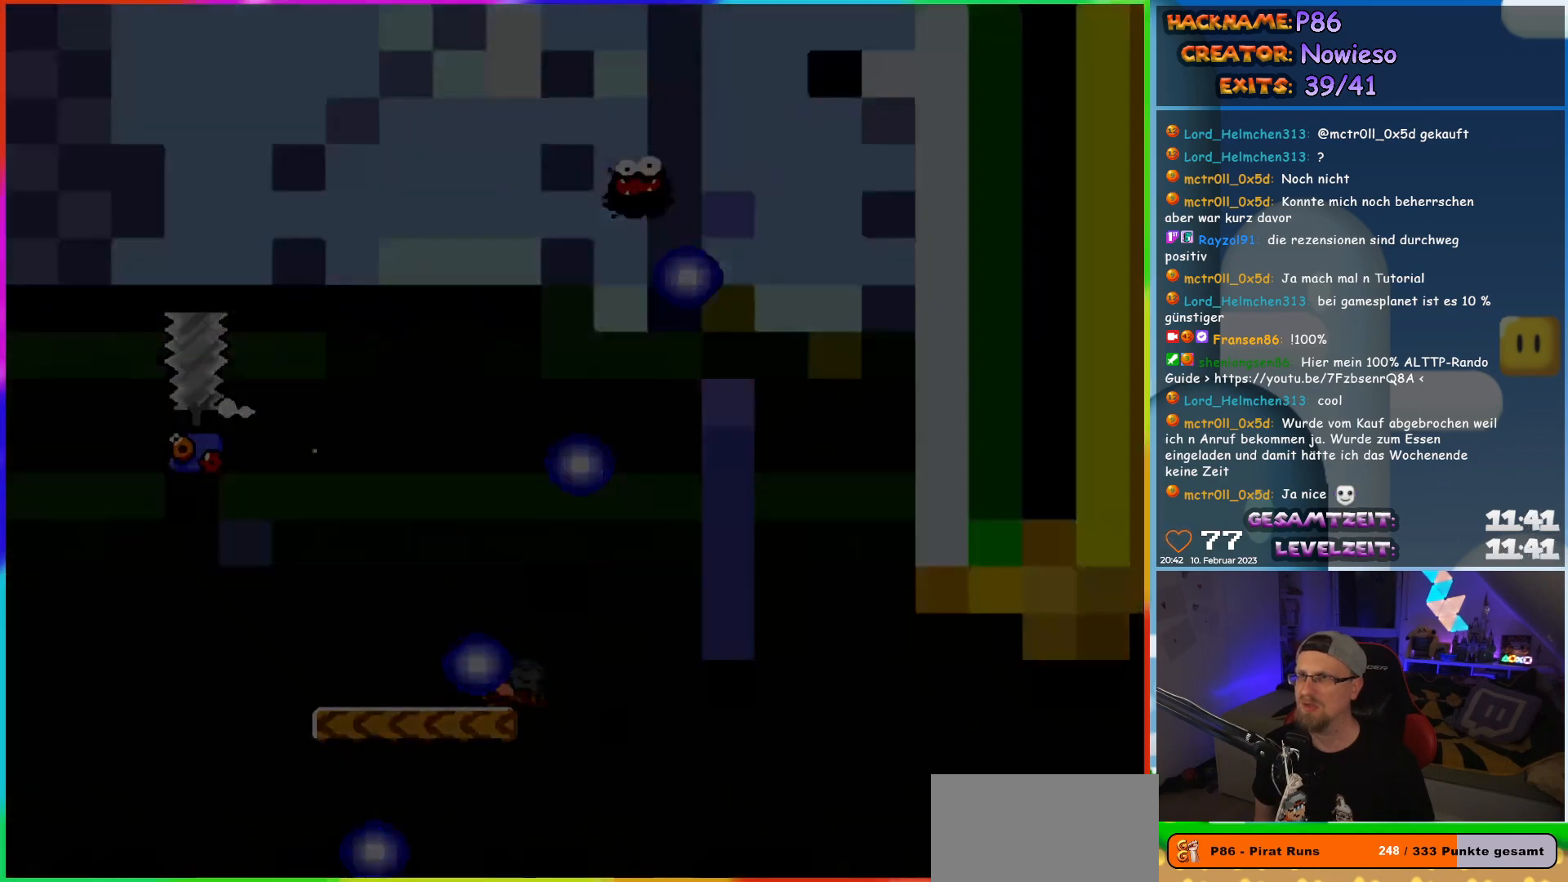
{"buttons": [], "events": [[200, "Y", "up"]]}
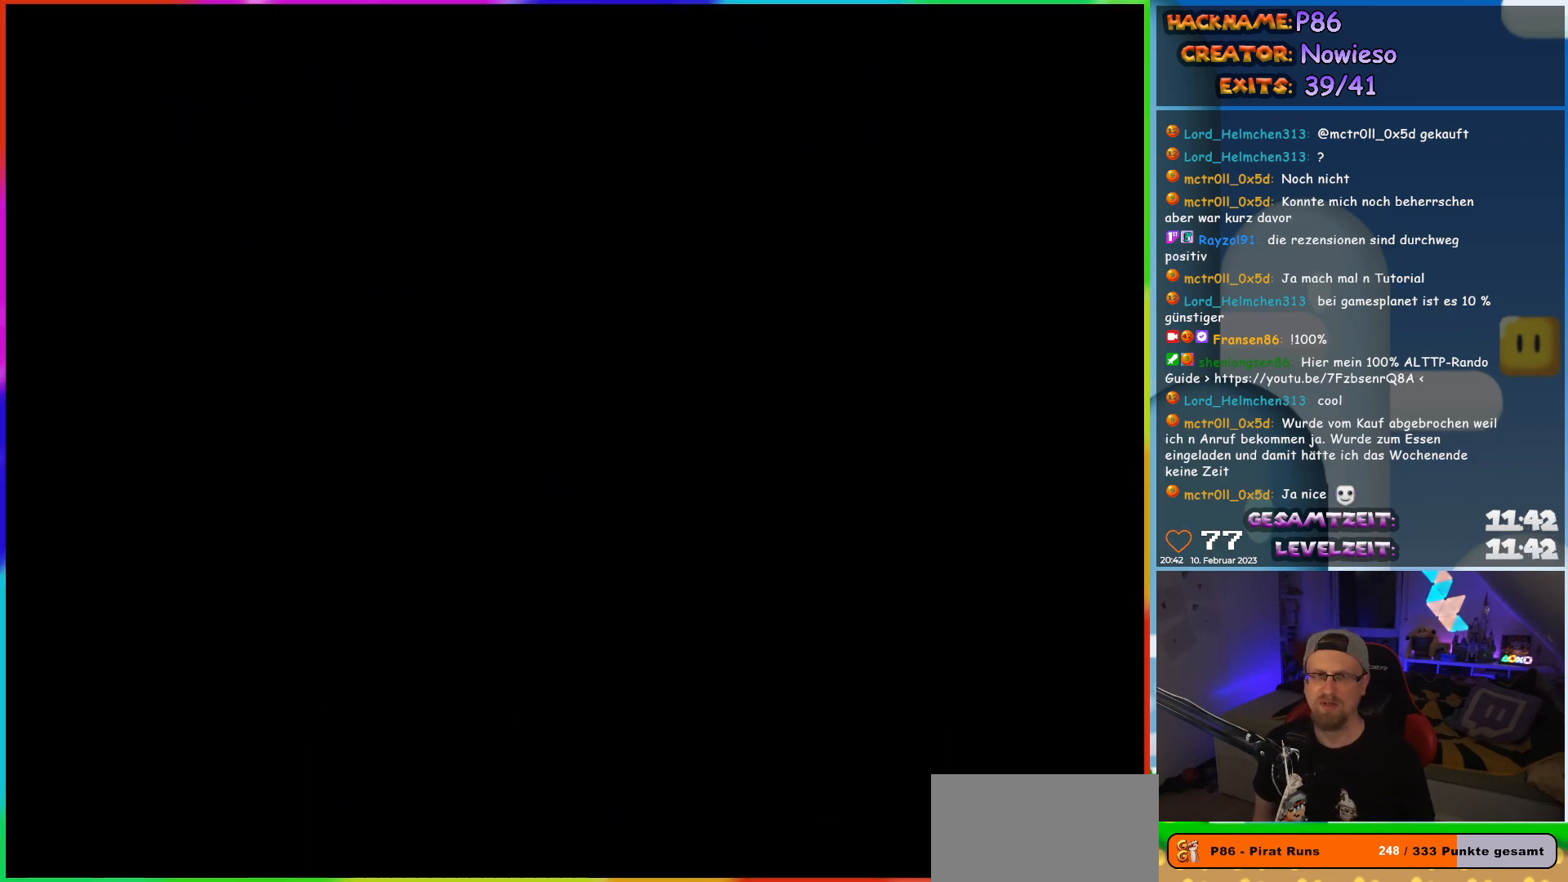
{"buttons": [], "events": []}
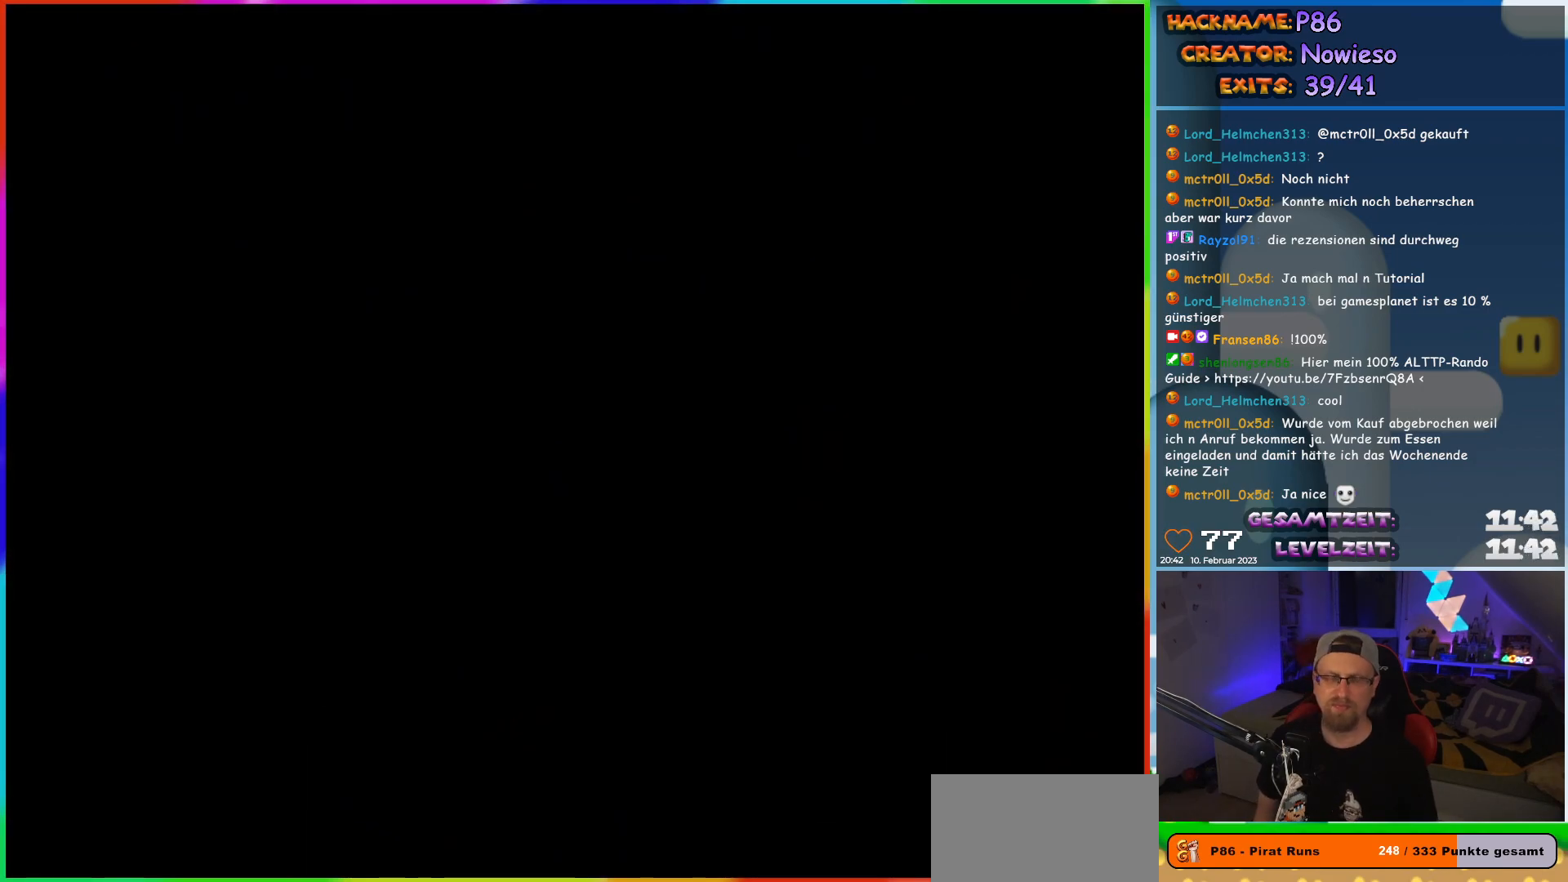
{"buttons": [], "events": []}
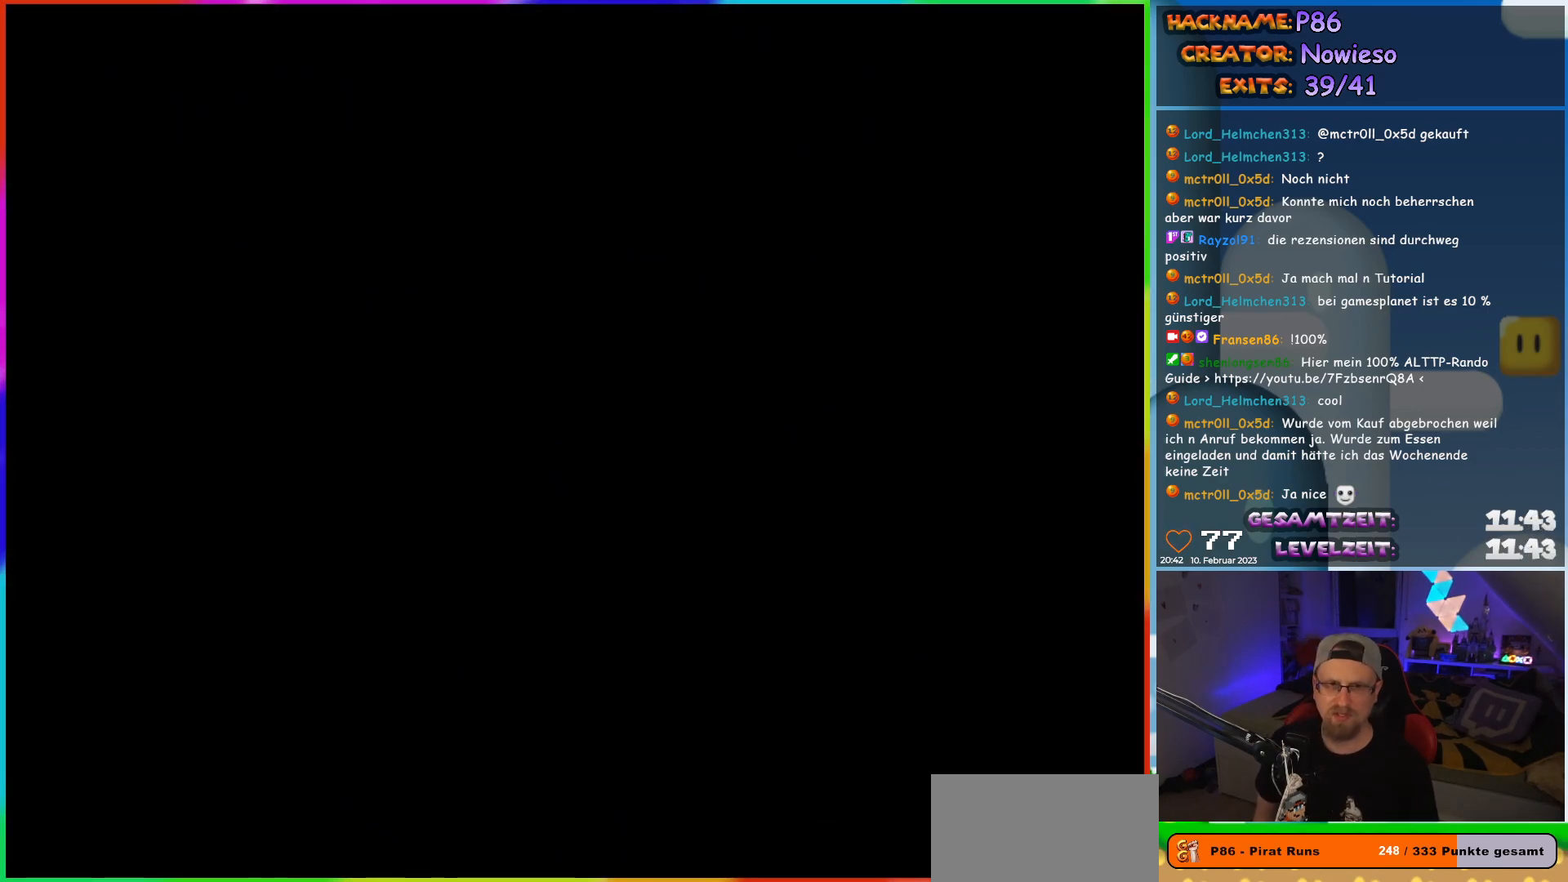
{"buttons": [], "events": []}
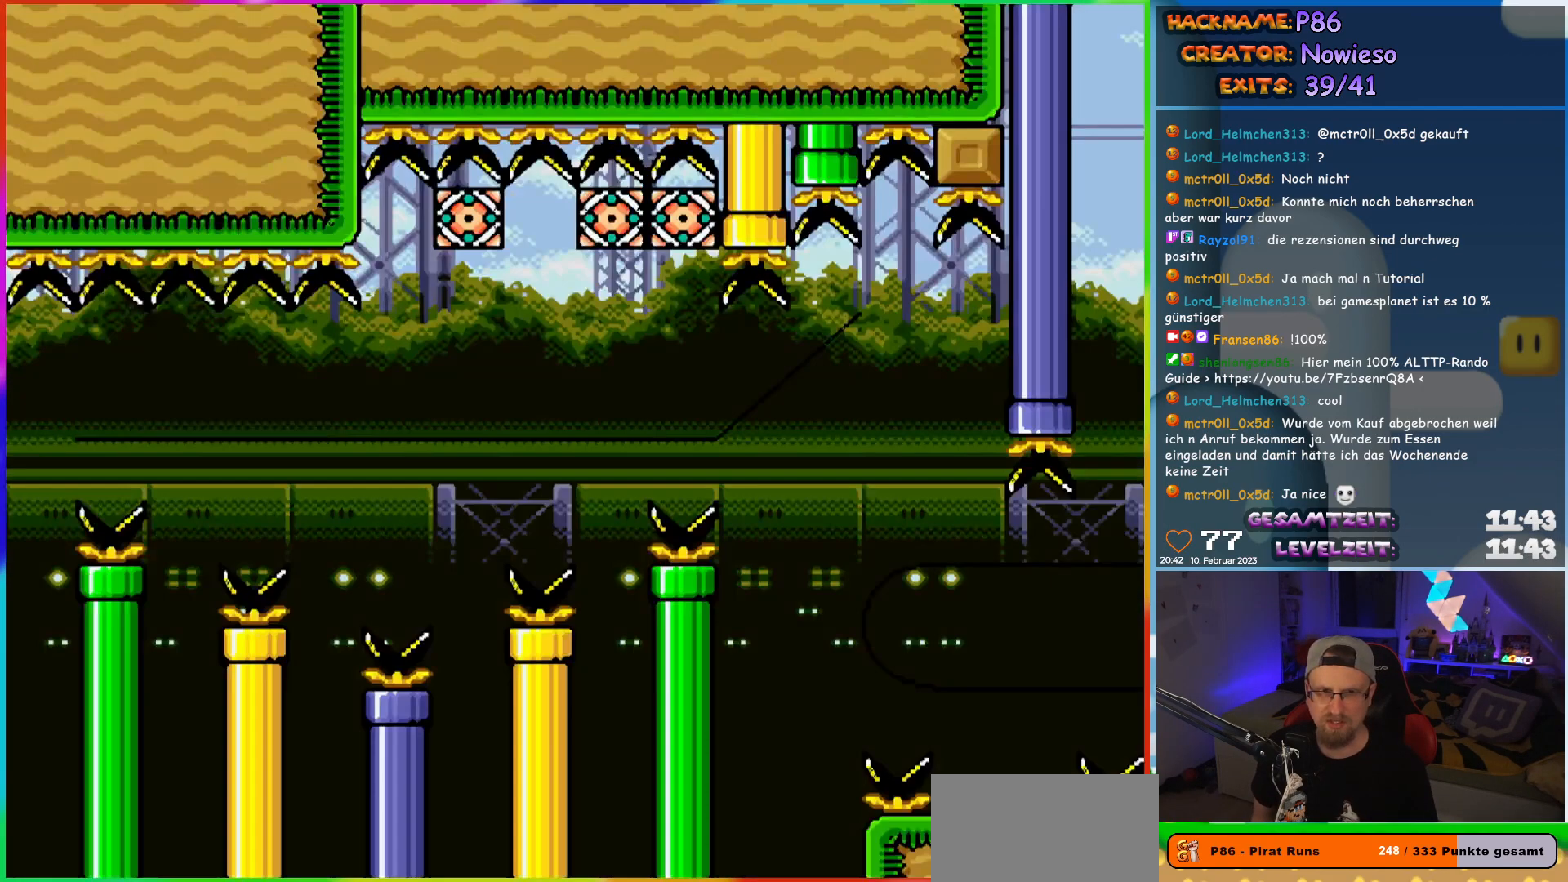
{"buttons": ["X"], "events": [[217, "X", "down"]]}
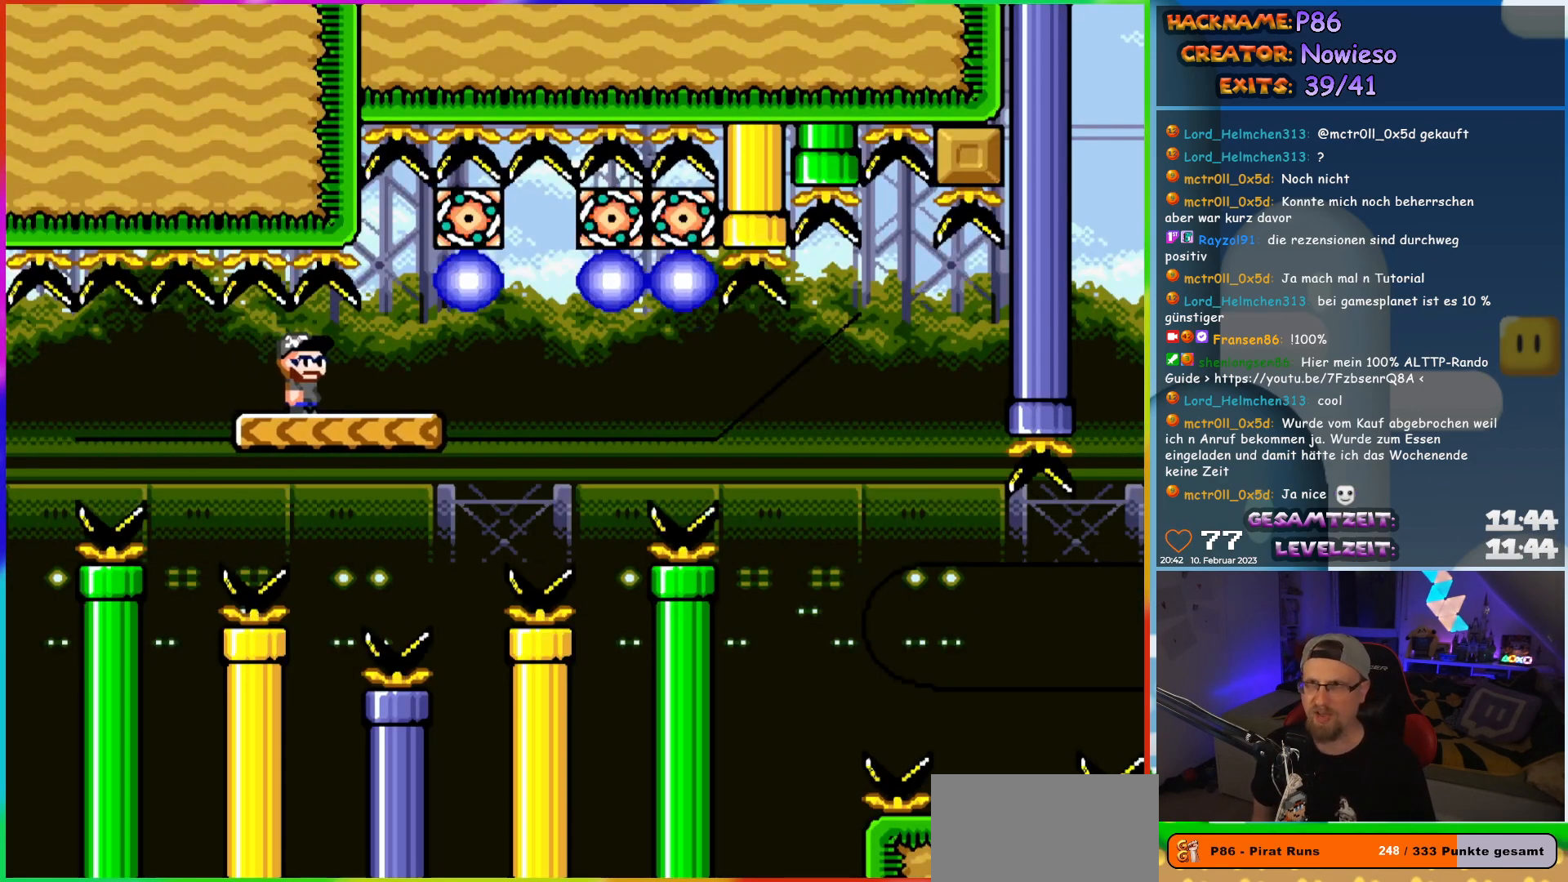
{"buttons": ["X", "DPAD_LEFT"], "events": [[133, "DPAD_RIGHT", "down"], [417, "DPAD_RIGHT", "up"], [417, "DPAD_UP", "down"], [433, "DPAD_LEFT", "down"], [433, "DPAD_UP", "up"]]}
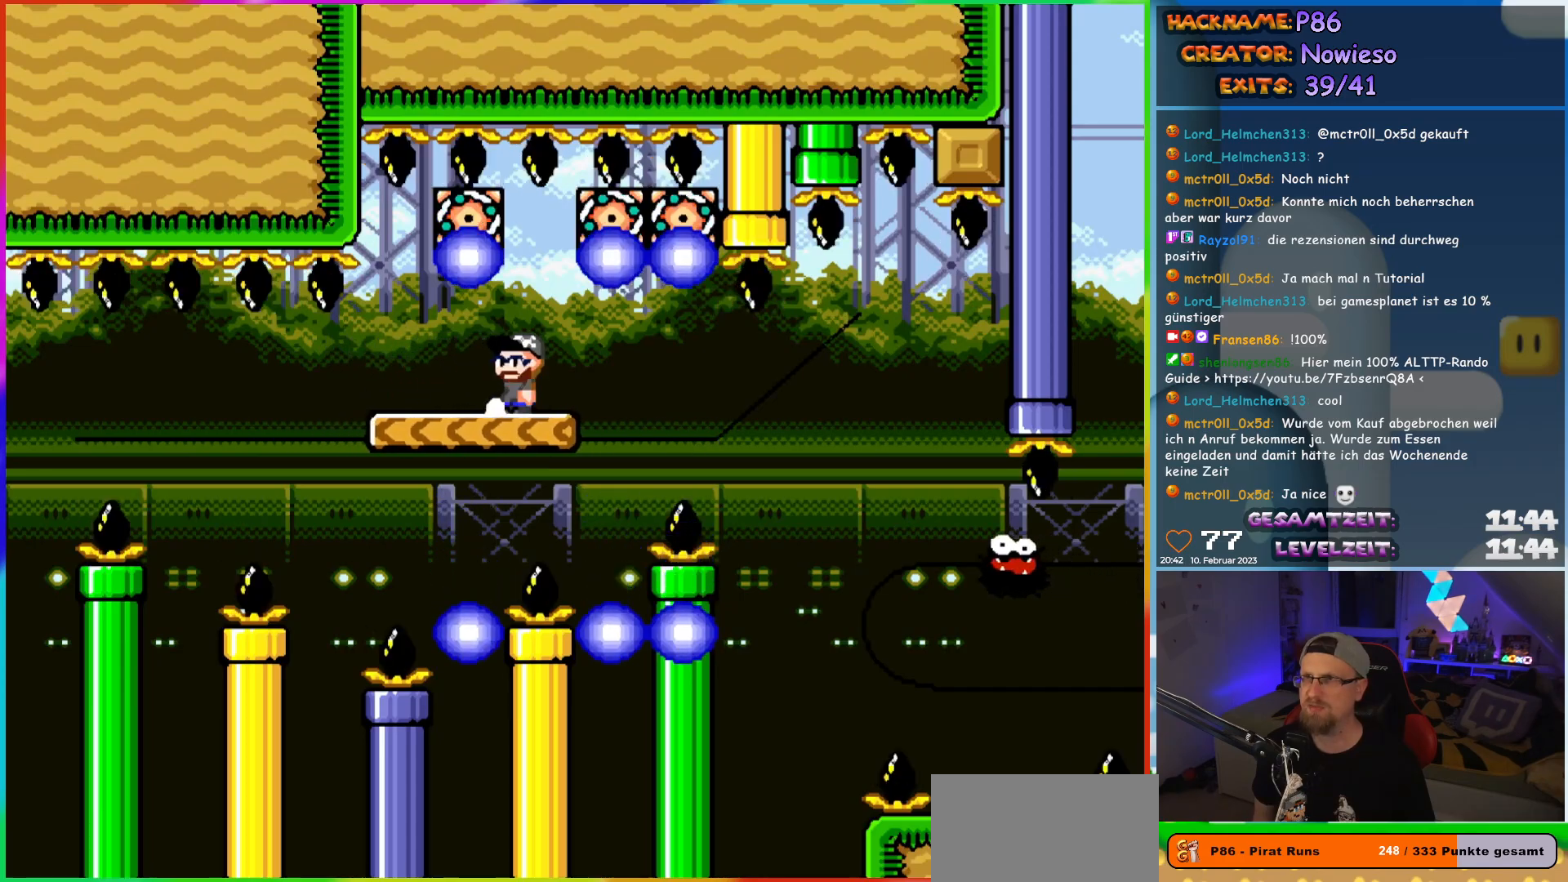
{"buttons": ["X", "DPAD_RIGHT"], "events": [[117, "DPAD_LEFT", "up"], [250, "DPAD_RIGHT", "down"]]}
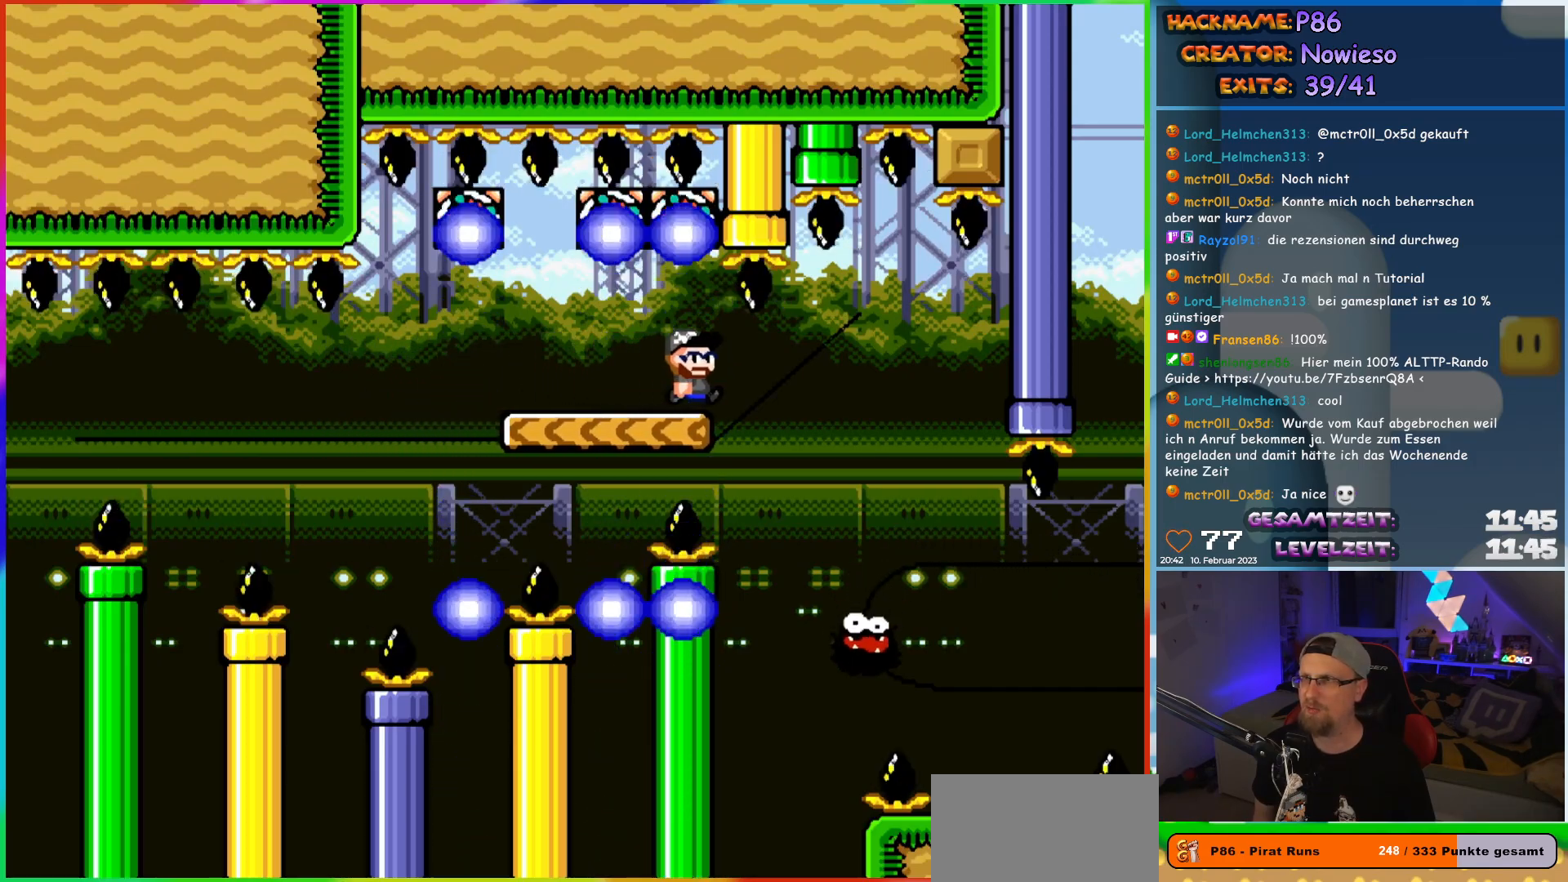
{"buttons": ["X", "DPAD_RIGHT"], "events": [[333, "DPAD_RIGHT", "up"], [333, "DPAD_UP", "down"], [350, "DPAD_LEFT", "down"], [350, "DPAD_UP", "up"], [433, "DPAD_UP", "down"], [467, "DPAD_LEFT", "up"], [467, "DPAD_RIGHT", "down"], [467, "DPAD_UP", "up"]]}
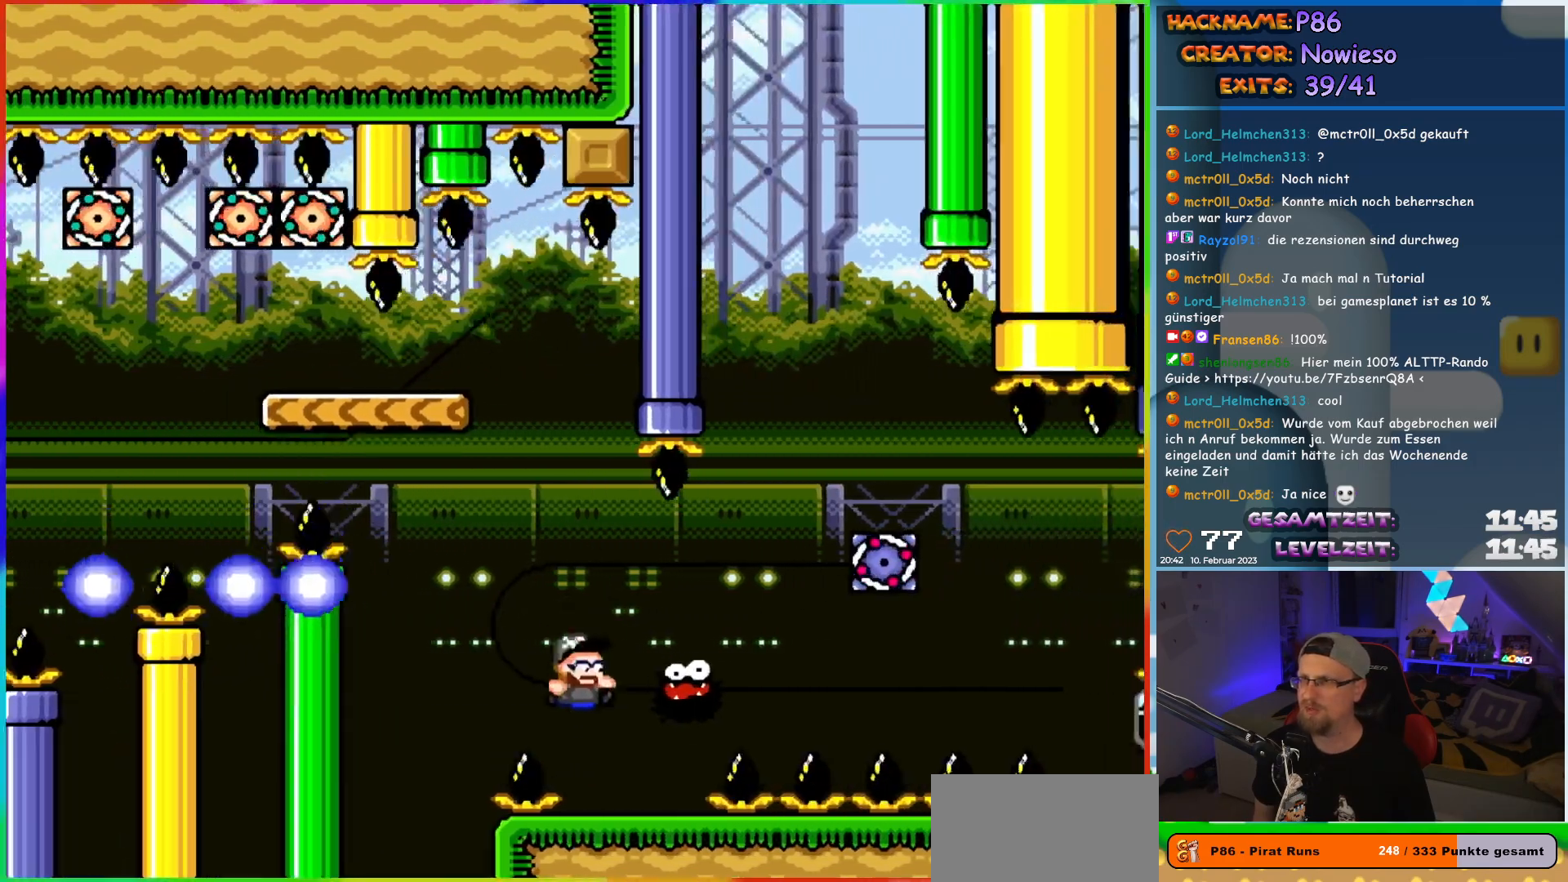
{"buttons": ["A", "X", "DPAD_RIGHT"], "events": [[183, "A", "down"]]}
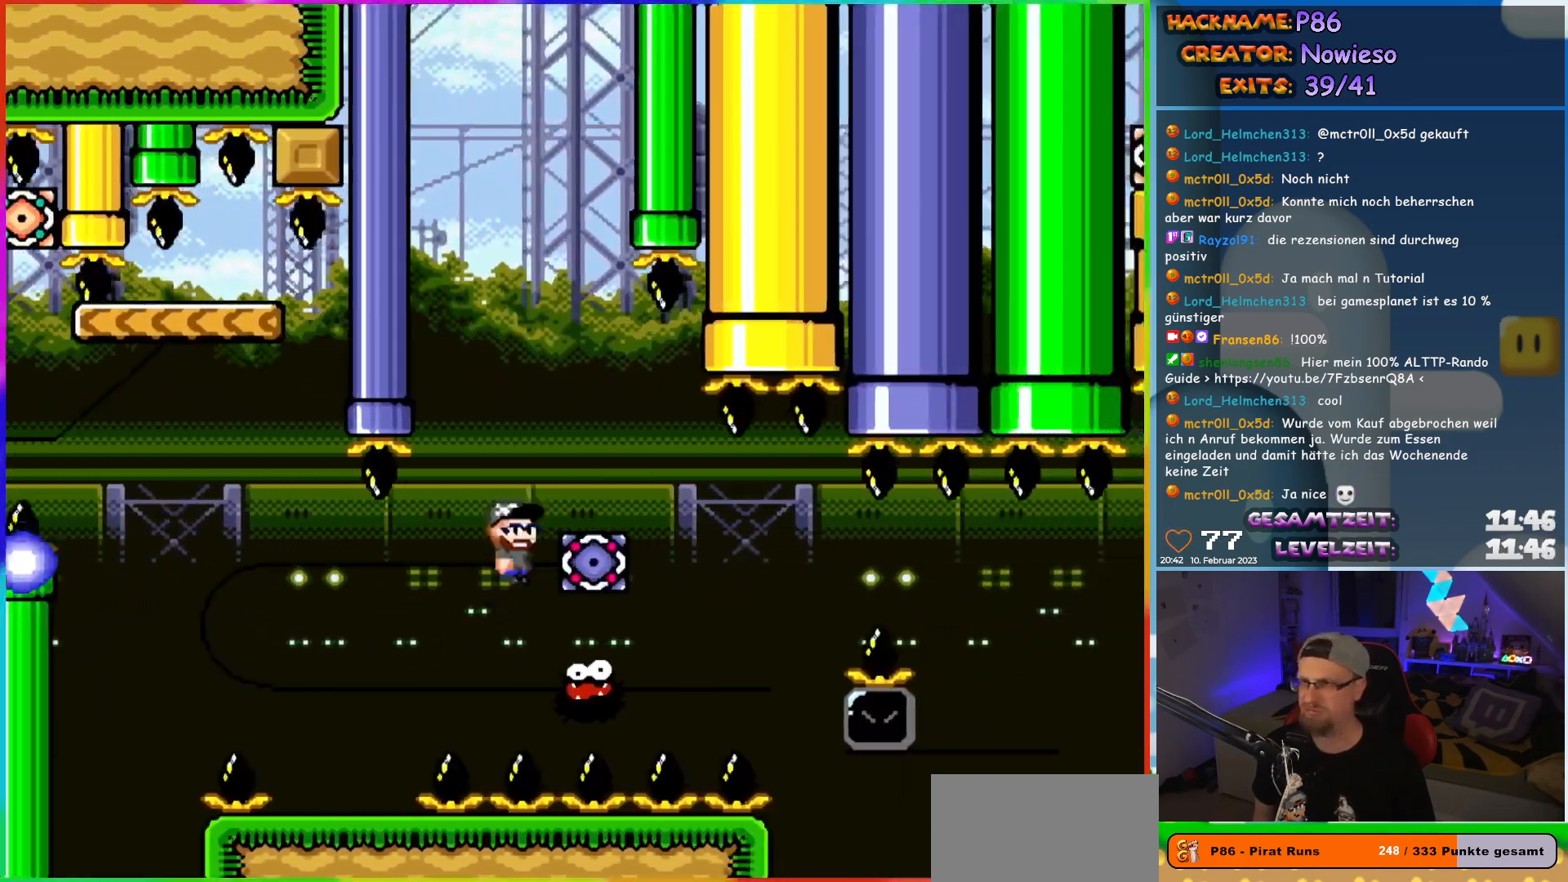
{"buttons": ["A", "X", "DPAD_RIGHT"], "events": [[233, "A", "up"], [400, "A", "down"]]}
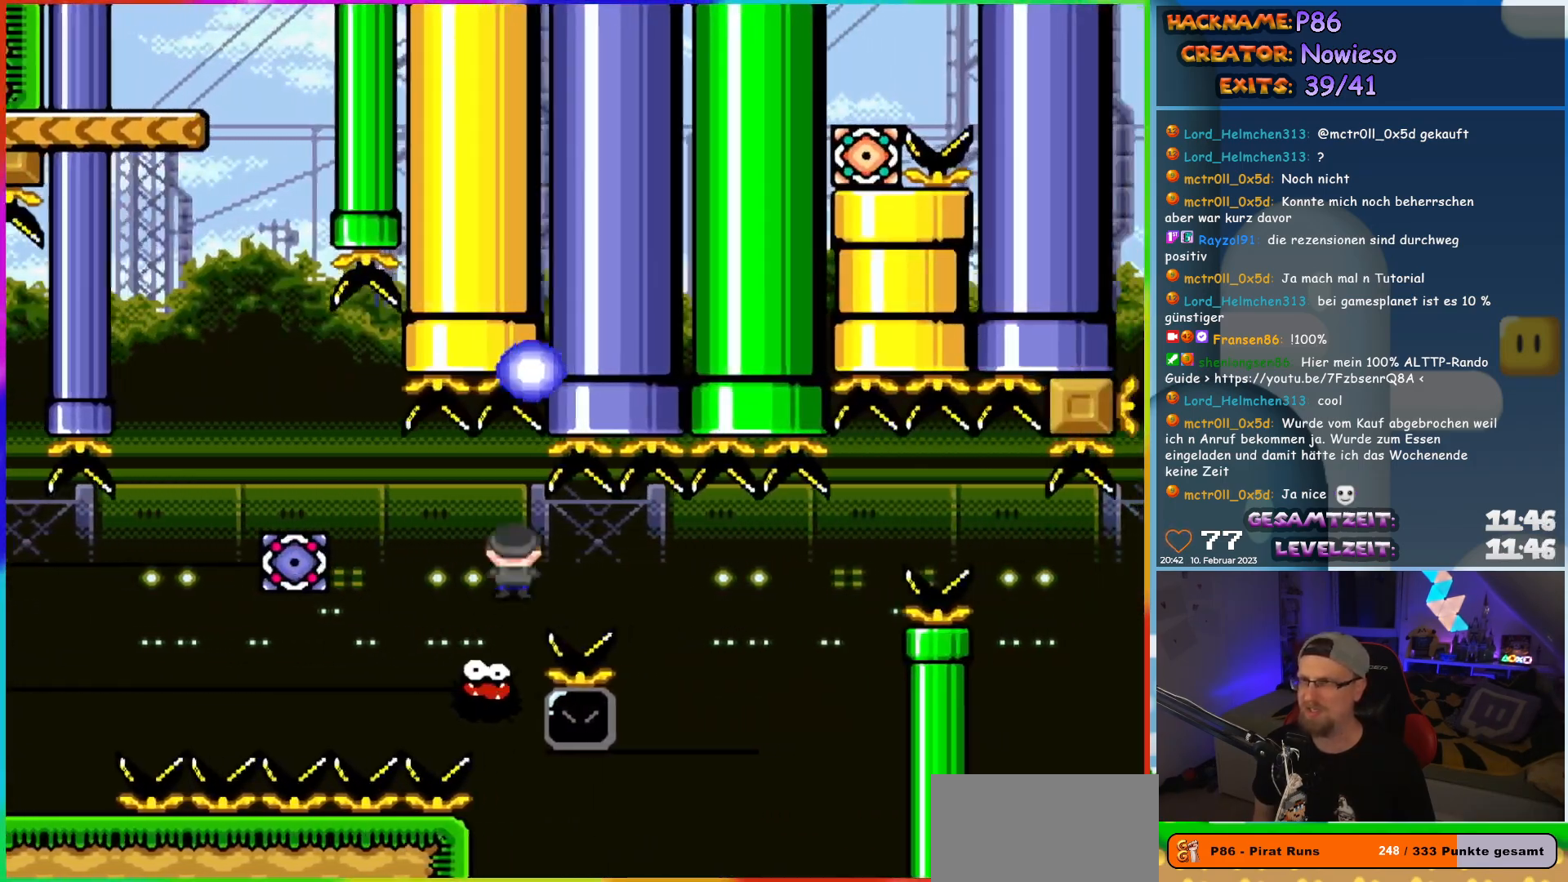
{"buttons": ["X", "DPAD_RIGHT"], "events": [[233, "DPAD_RIGHT", "up"], [233, "DPAD_UP", "down"], [250, "DPAD_LEFT", "down"], [250, "DPAD_UP", "up"], [317, "DPAD_UP", "down"], [333, "DPAD_LEFT", "up"], [350, "A", "up"], [350, "DPAD_RIGHT", "down"], [350, "DPAD_UP", "up"]]}
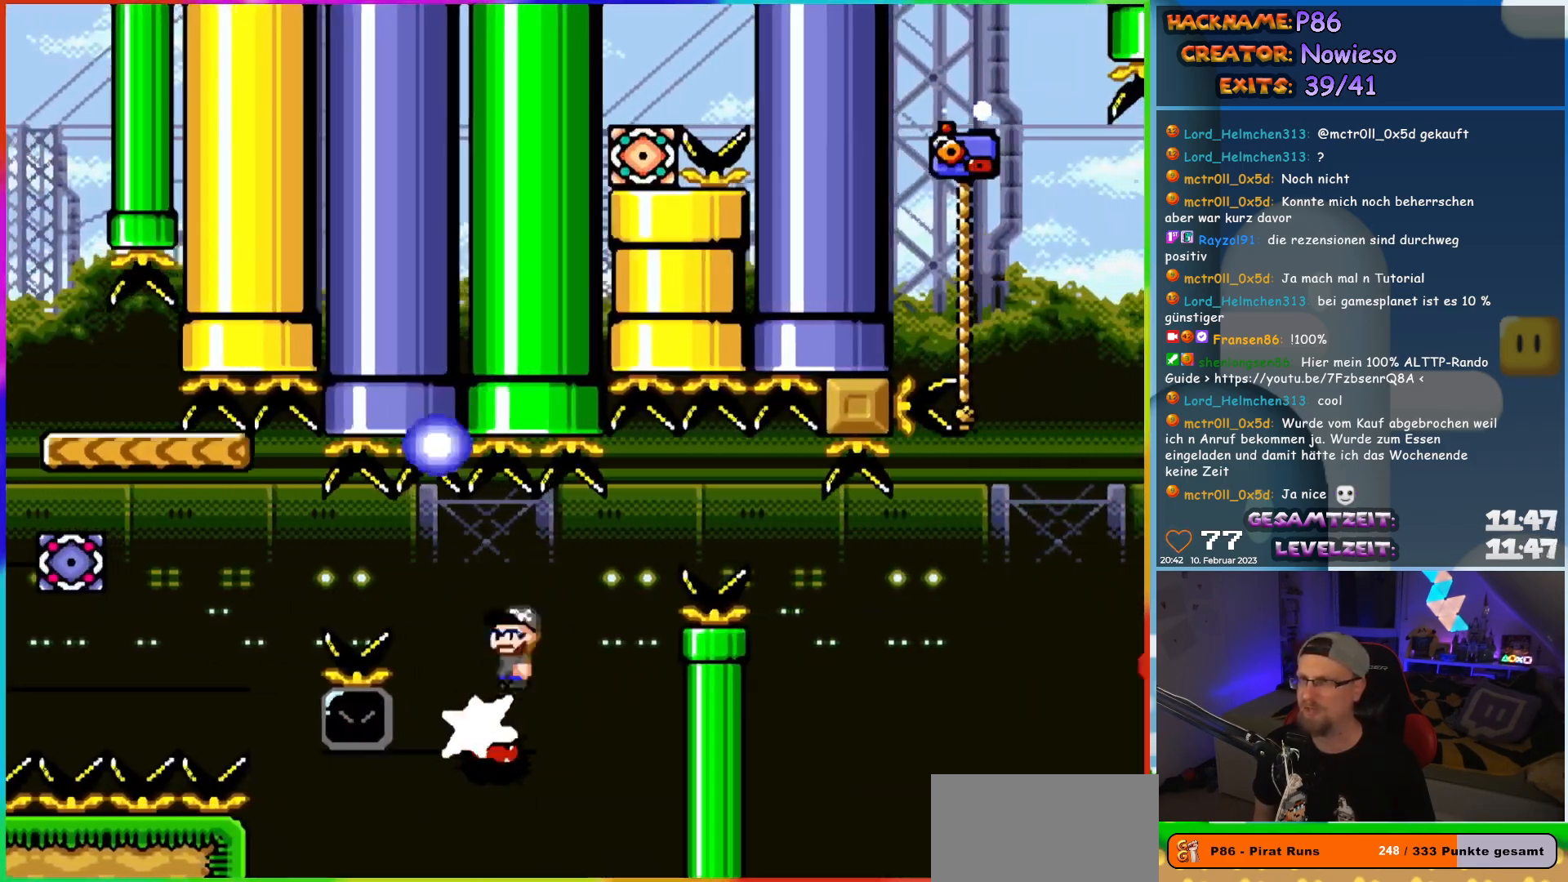
{"buttons": ["A", "X", "DPAD_LEFT"], "events": [[150, "DPAD_RIGHT", "up"], [167, "DPAD_LEFT", "down"], [300, "A", "down"]]}
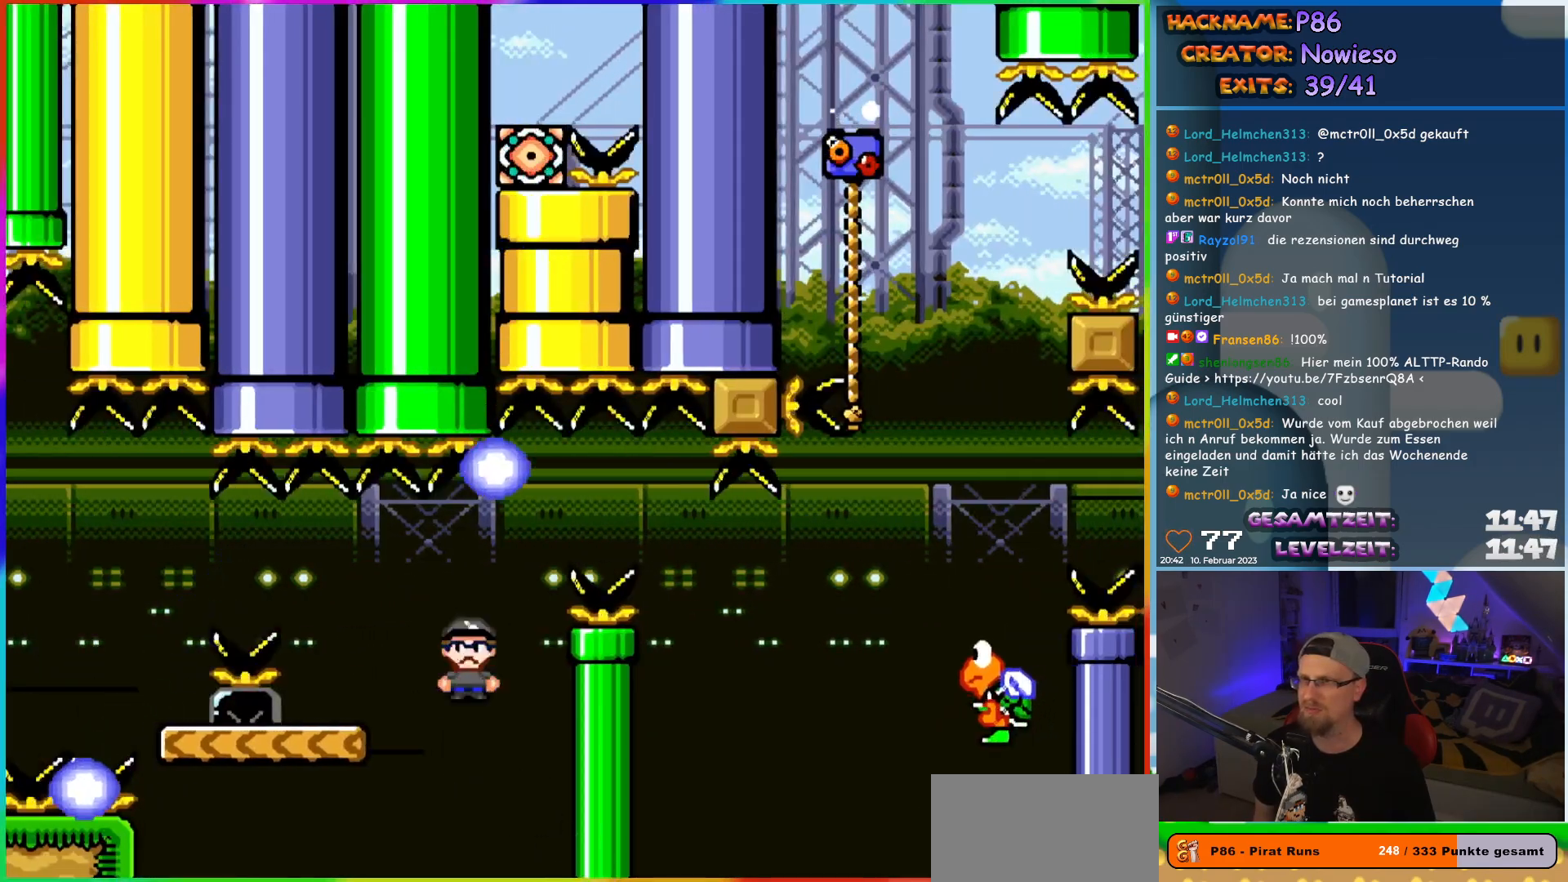
{"buttons": ["Y", "DPAD_RIGHT"], "events": [[250, "A", "up"], [250, "DPAD_UP", "down"], [267, "DPAD_LEFT", "up"], [267, "DPAD_UP", "up"], [283, "DPAD_RIGHT", "down"], [300, "X", "up"], [317, "Y", "down"]]}
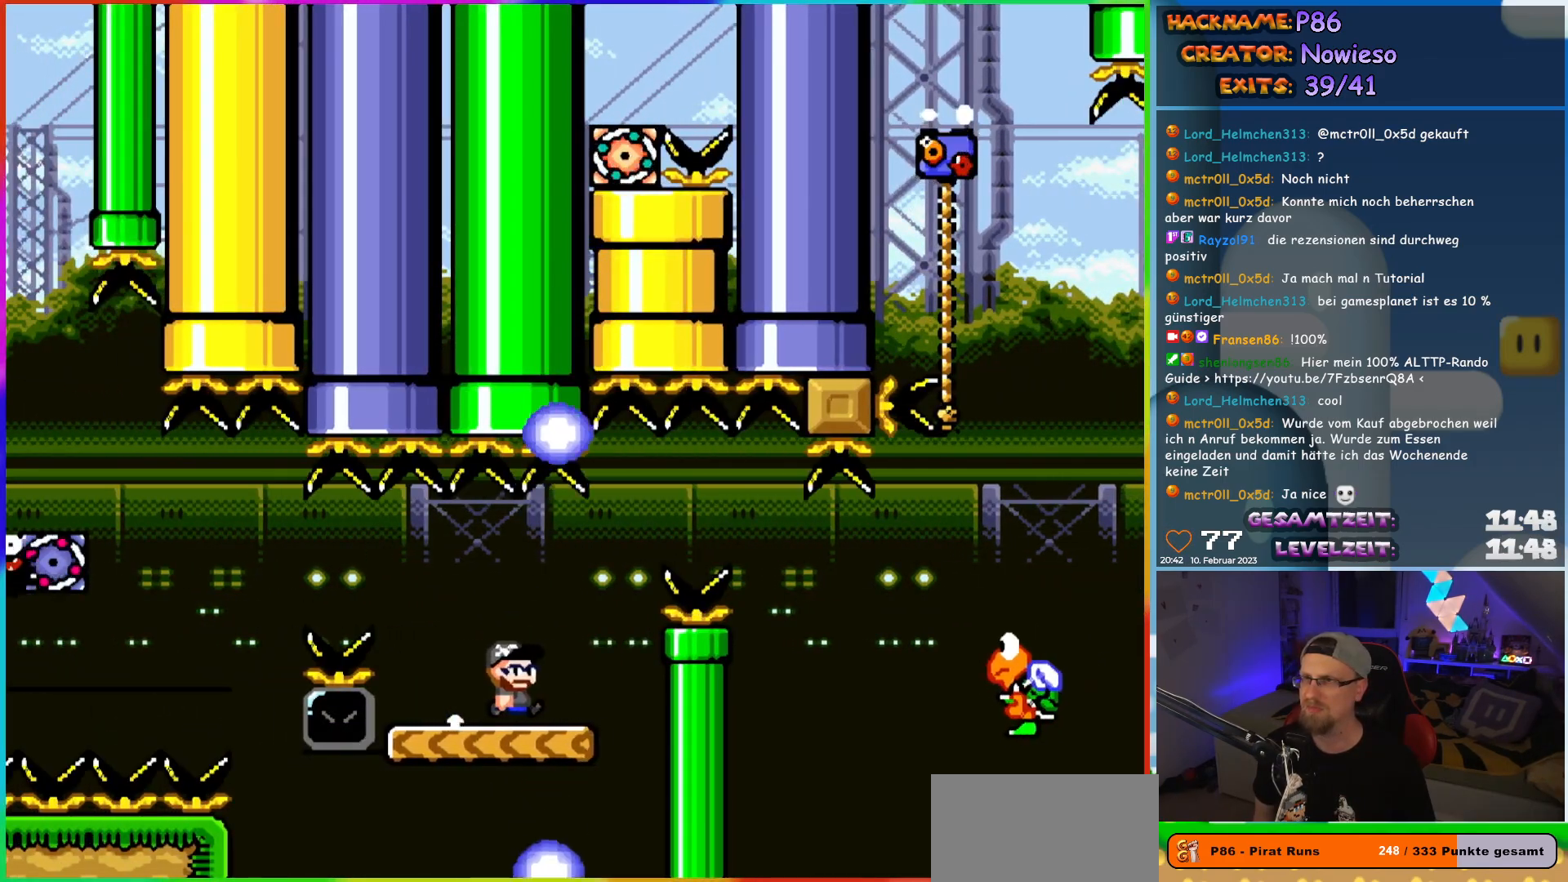
{"buttons": ["B", "Y", "DPAD_RIGHT"], "events": [[117, "B", "down"], [217, "B", "up"], [400, "B", "down"]]}
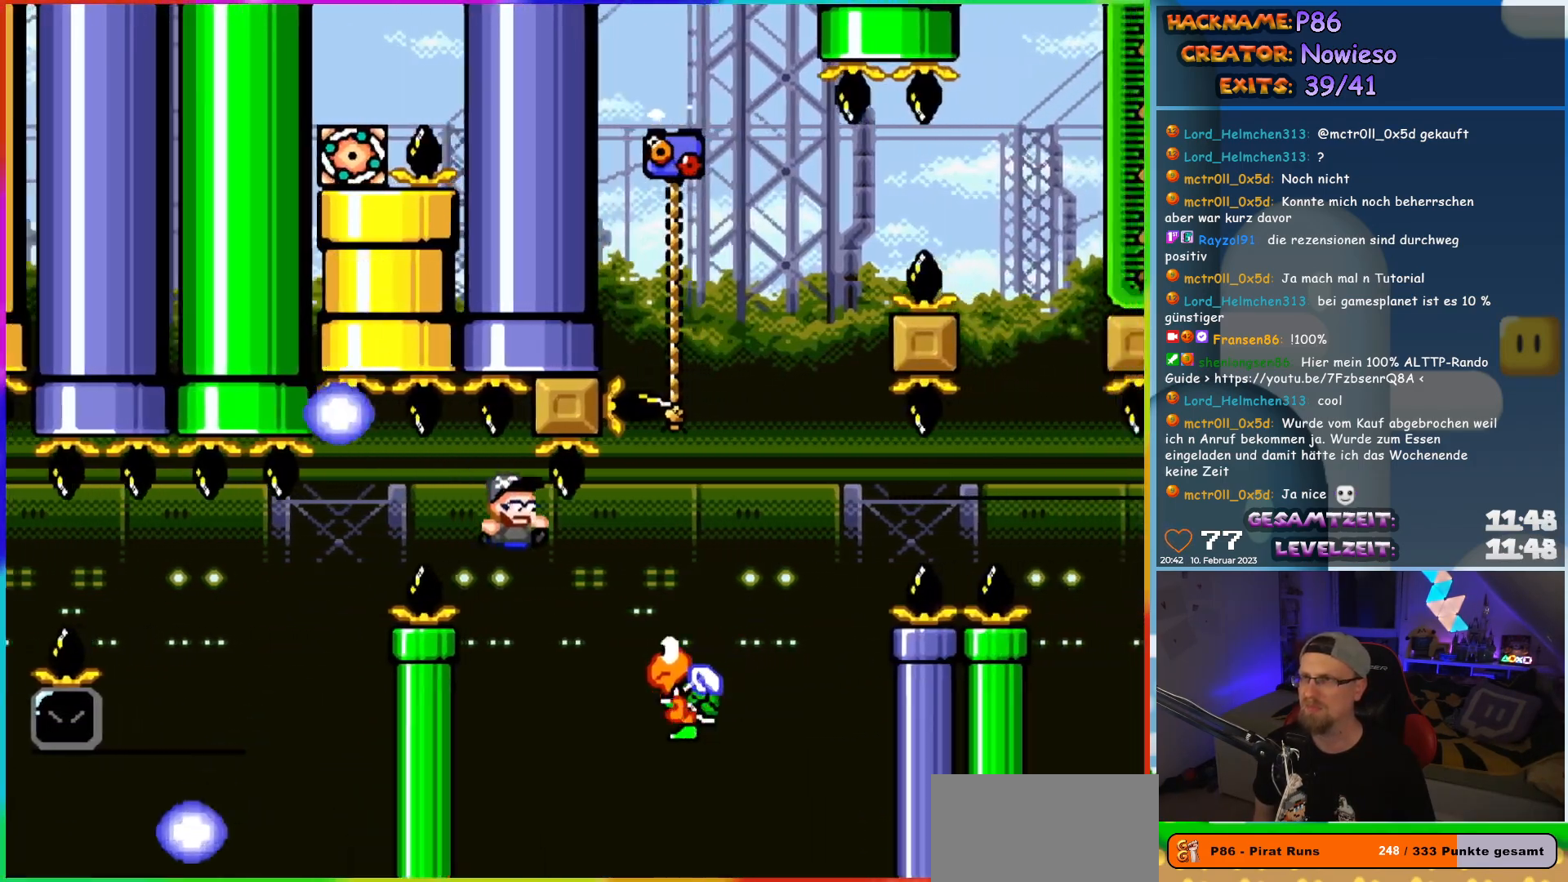
{"buttons": ["B", "Y", "DPAD_UP", "DPAD_LEFT"], "events": [[400, "DPAD_RIGHT", "up"], [400, "DPAD_UP", "down"], [417, "DPAD_LEFT", "down"], [433, "DPAD_UP", "up"], [483, "DPAD_UP", "down"]]}
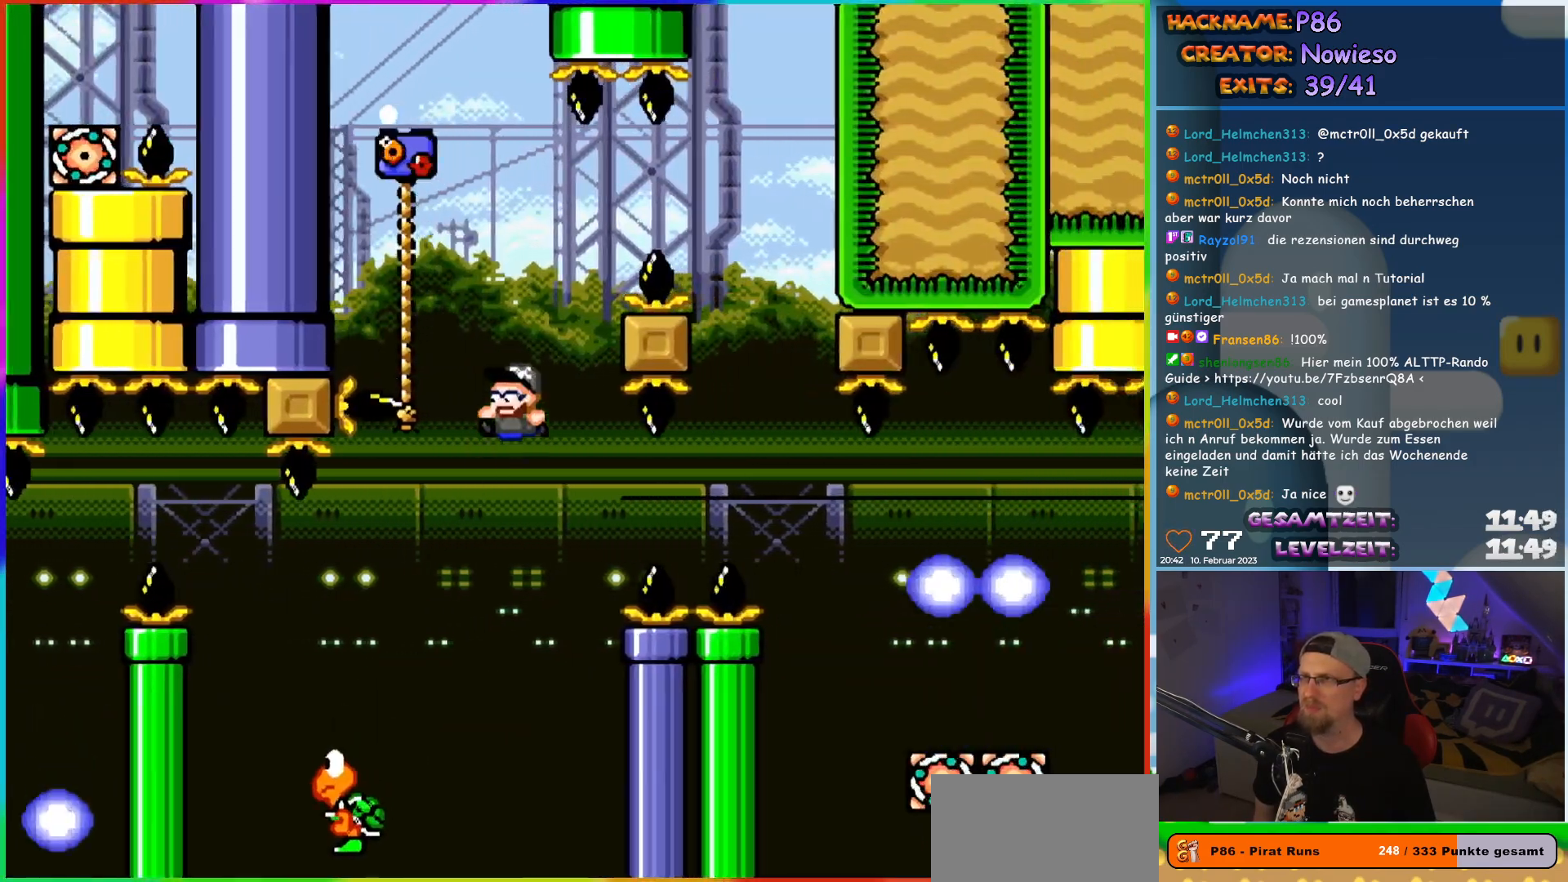
{"buttons": ["B", "Y", "DPAD_RIGHT"], "events": [[317, "DPAD_LEFT", "up"], [350, "DPAD_RIGHT", "down"], [367, "B", "up"], [367, "DPAD_UP", "up"], [450, "B", "down"]]}
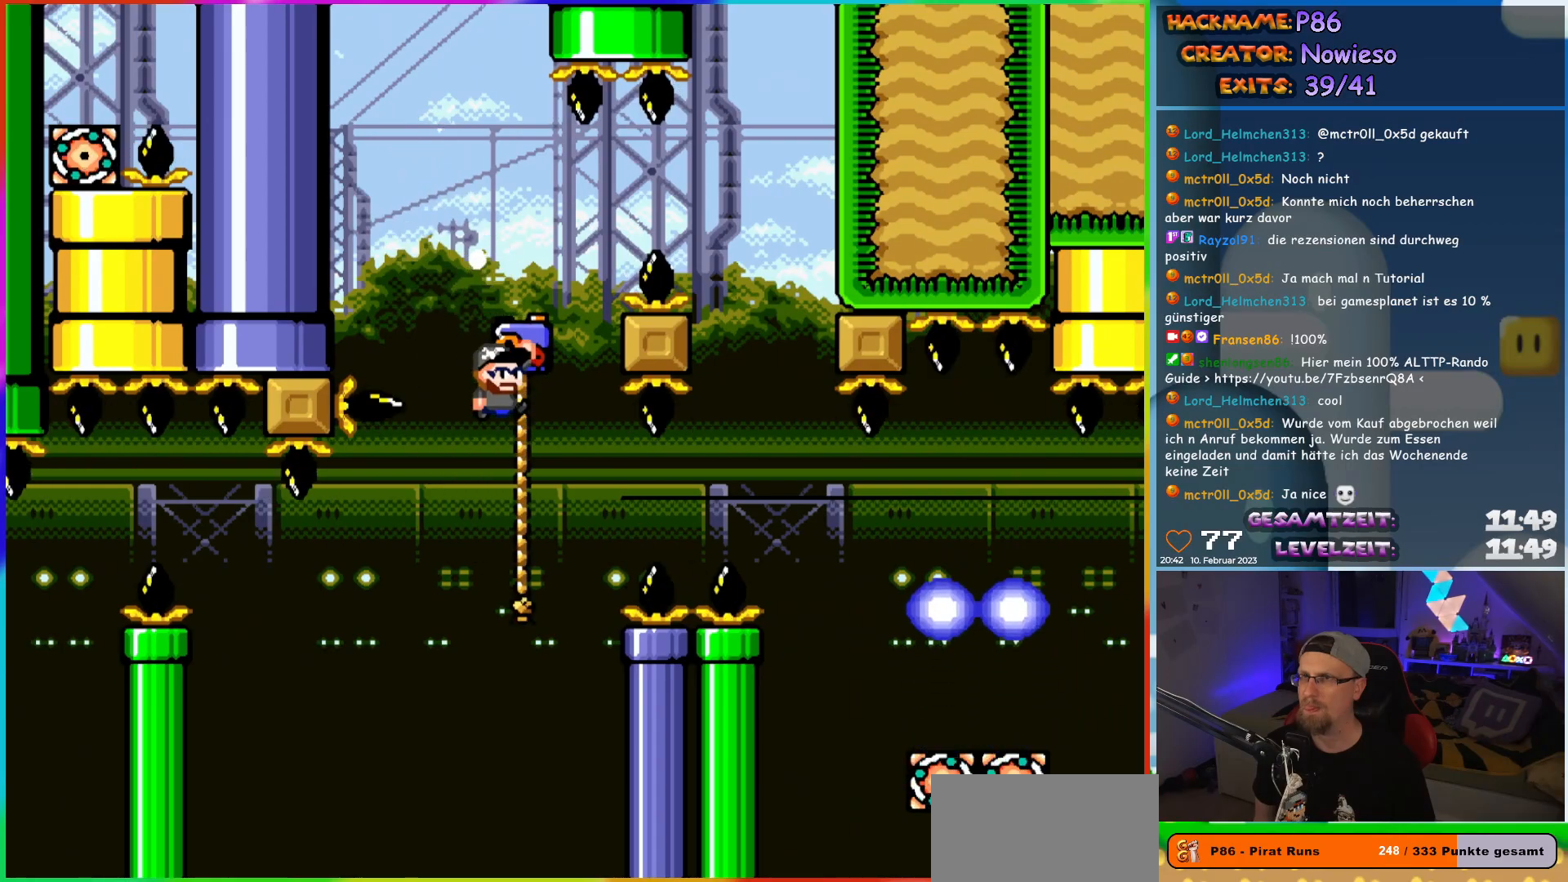
{"buttons": ["B", "Y", "DPAD_RIGHT"], "events": []}
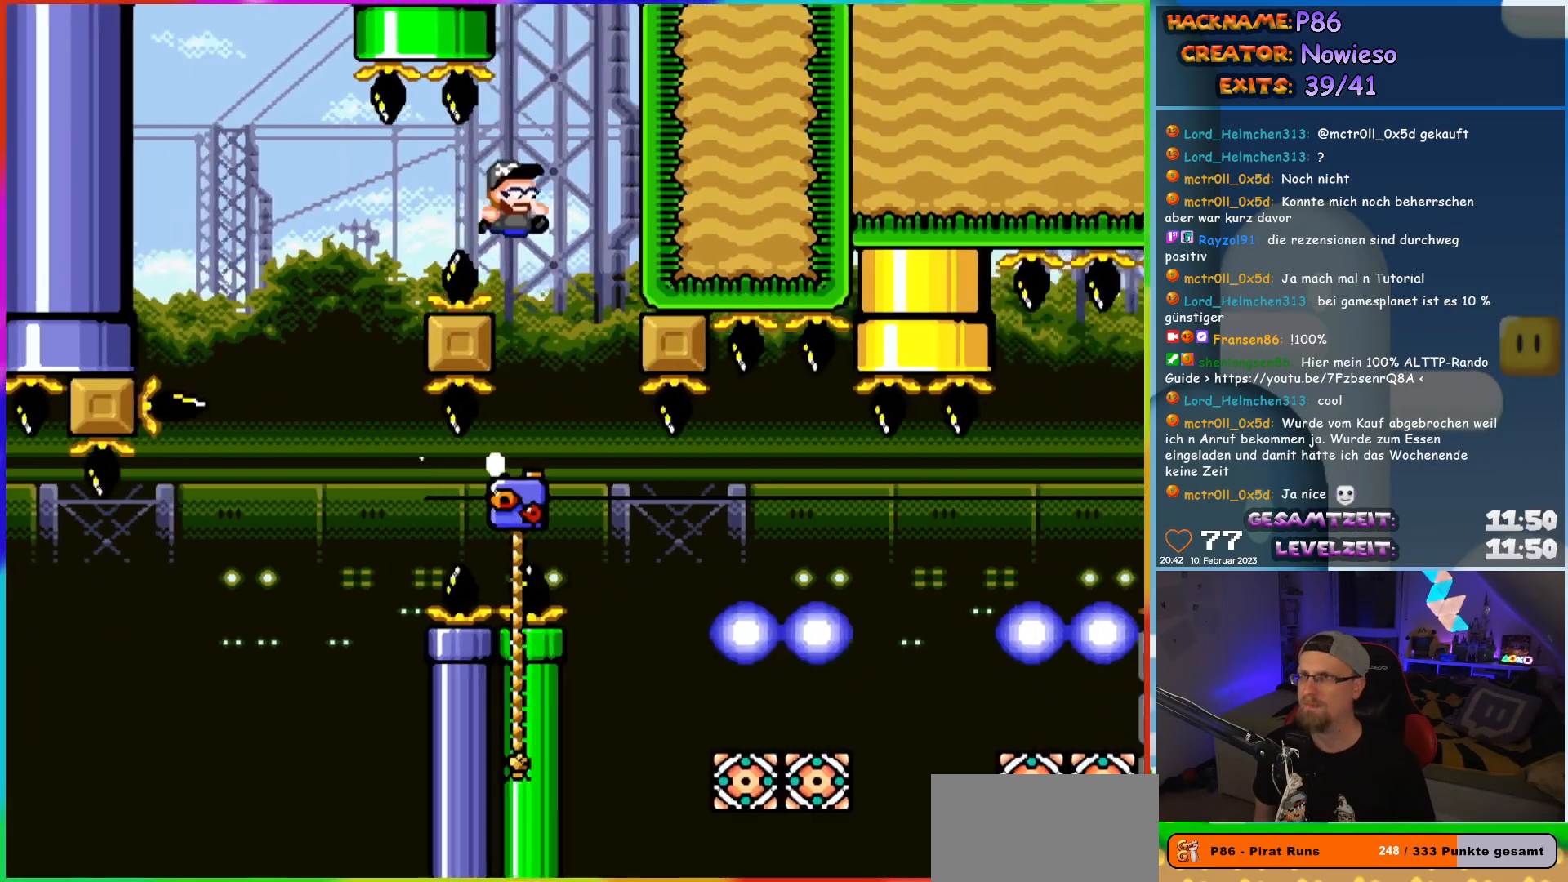
{"buttons": ["Y", "DPAD_RIGHT"], "events": [[167, "DPAD_RIGHT", "up"], [233, "B", "up"], [450, "DPAD_RIGHT", "down"]]}
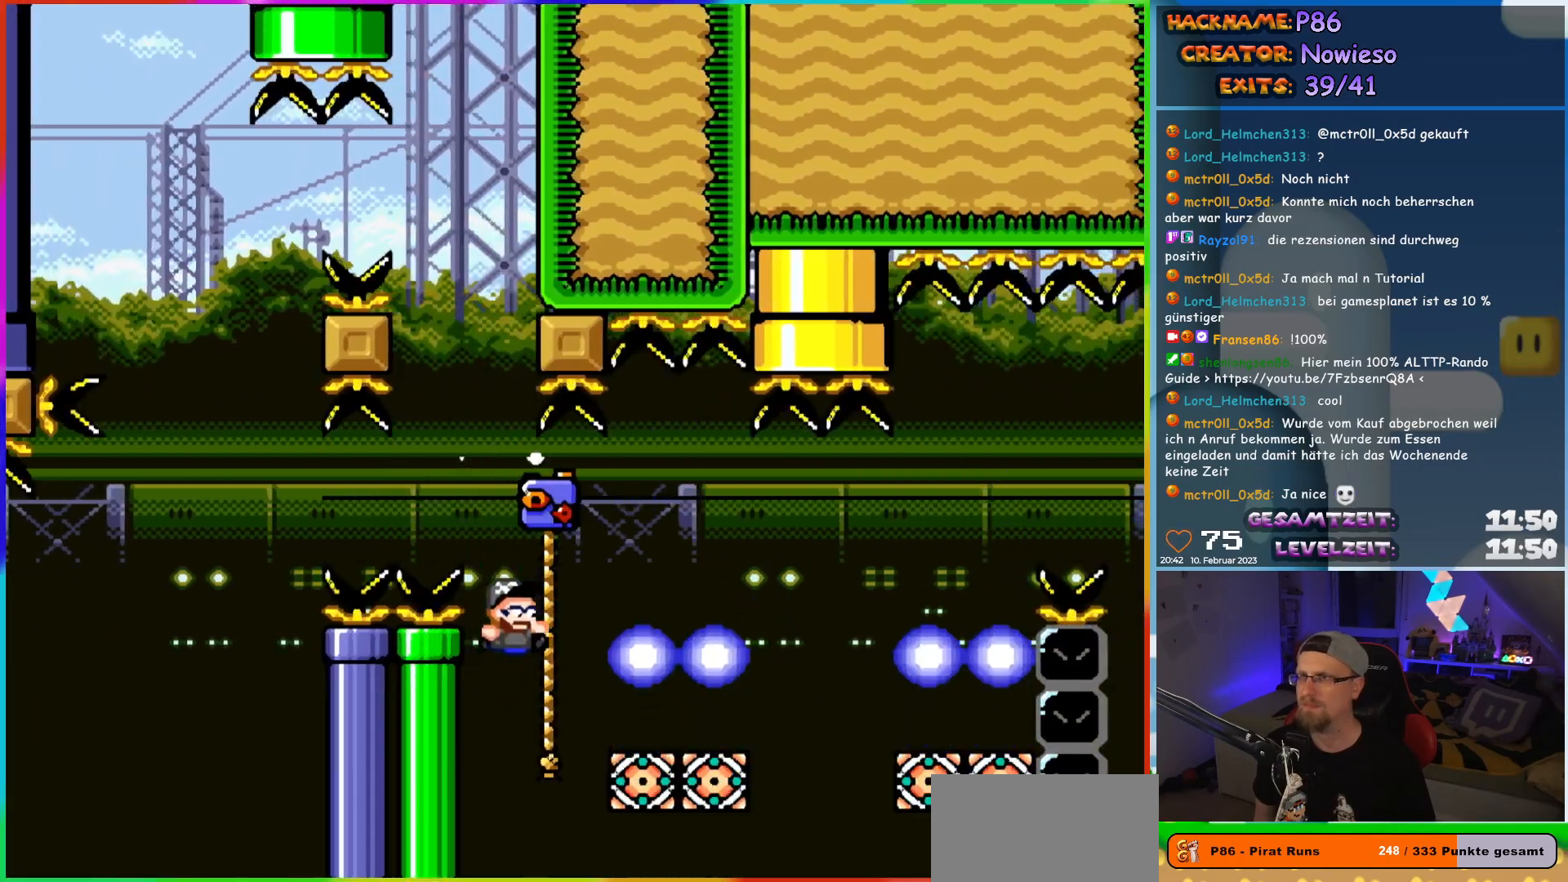
{"buttons": ["B", "Y", "DPAD_RIGHT"], "events": [[100, "DPAD_UP", "down"], [300, "B", "down"], [333, "DPAD_UP", "up"], [400, "B", "up"], [467, "B", "down"]]}